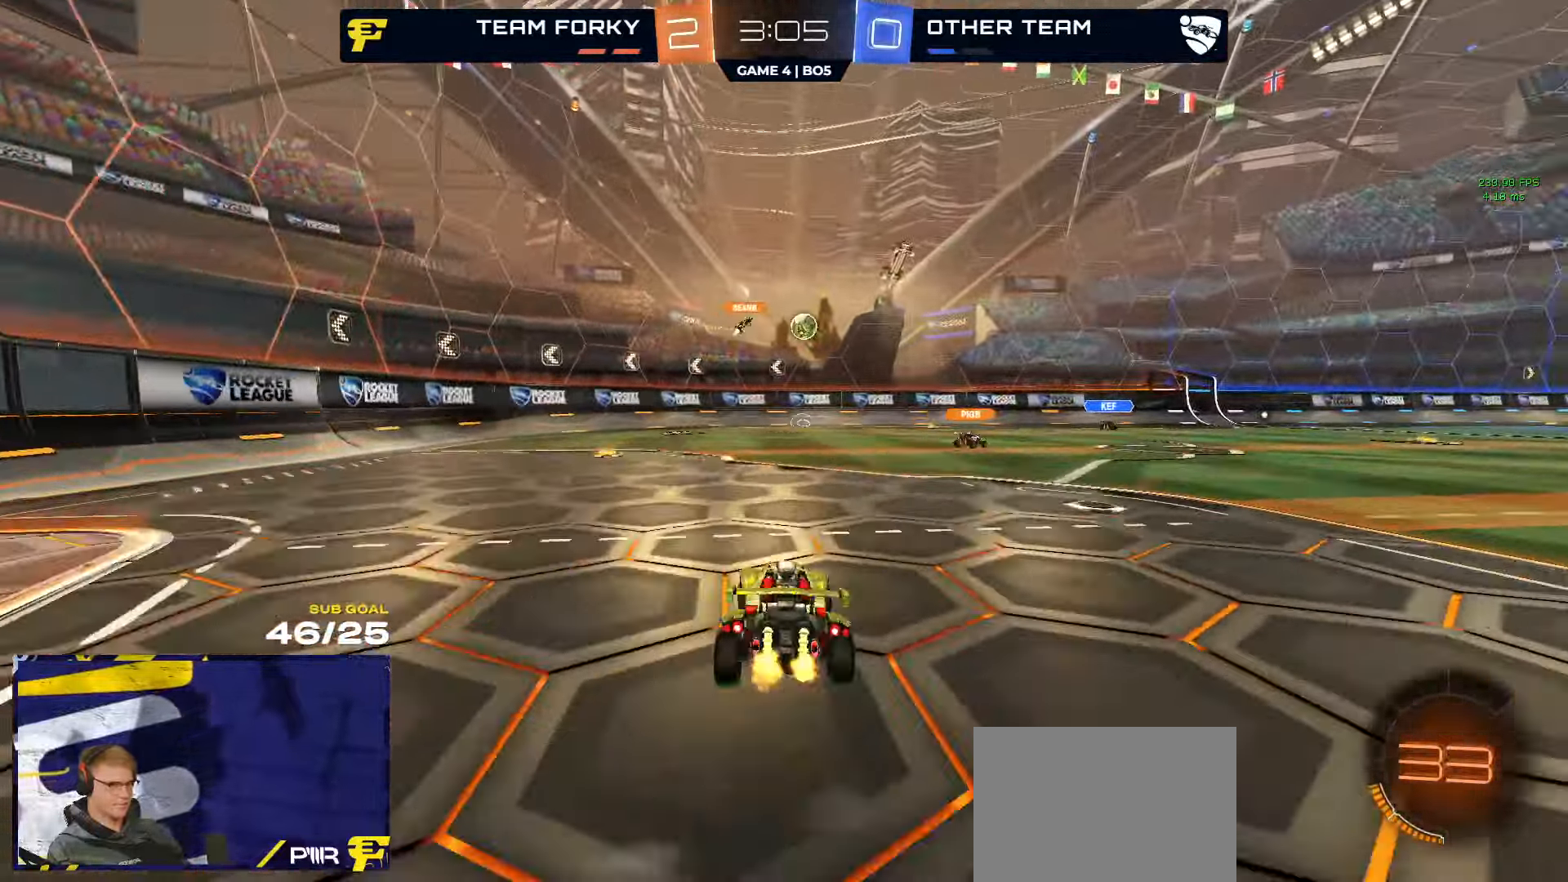
Gameplay with a controller (Xbox layout); each line is a JSON object with the inputs held at the frame after it. "events" lists button and stick changes between this image and that frame as [ms after this image, input, new state], when the widget could be followed in between.
{"buttons": ["R2"], "left_stick": "center", "right_stick": "center", "events": [[267, "left_stick", "center"], [350, "left_stick", "right"], [483, "left_stick", "center"]]}
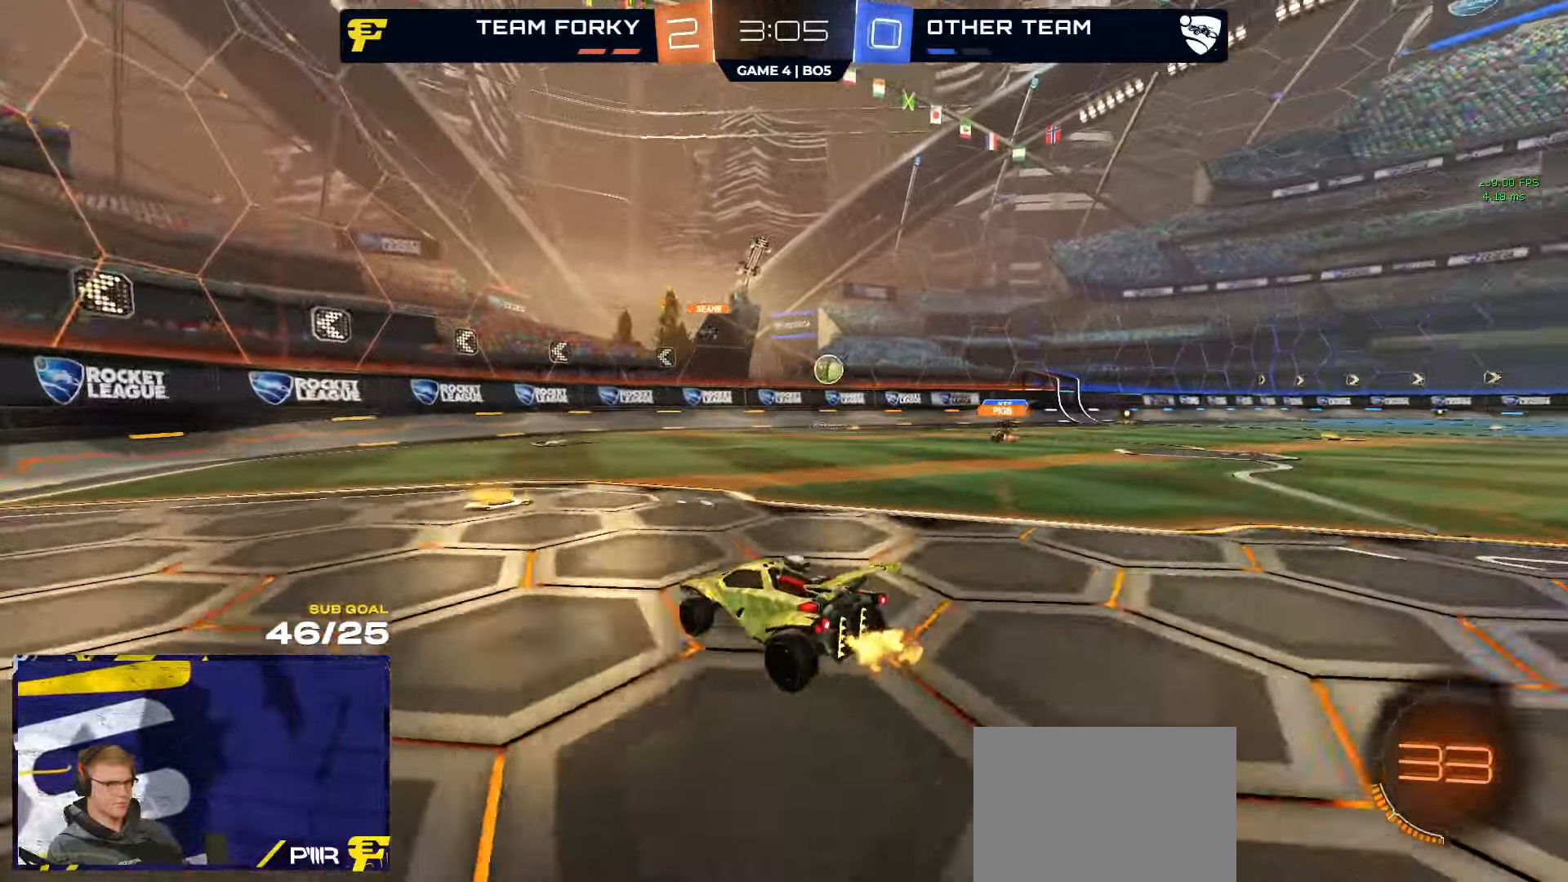
{"buttons": ["R2"], "left_stick": "right", "right_stick": "center", "events": [[33, "left_stick", "right"], [300, "X", "down"], [383, "X", "up"]]}
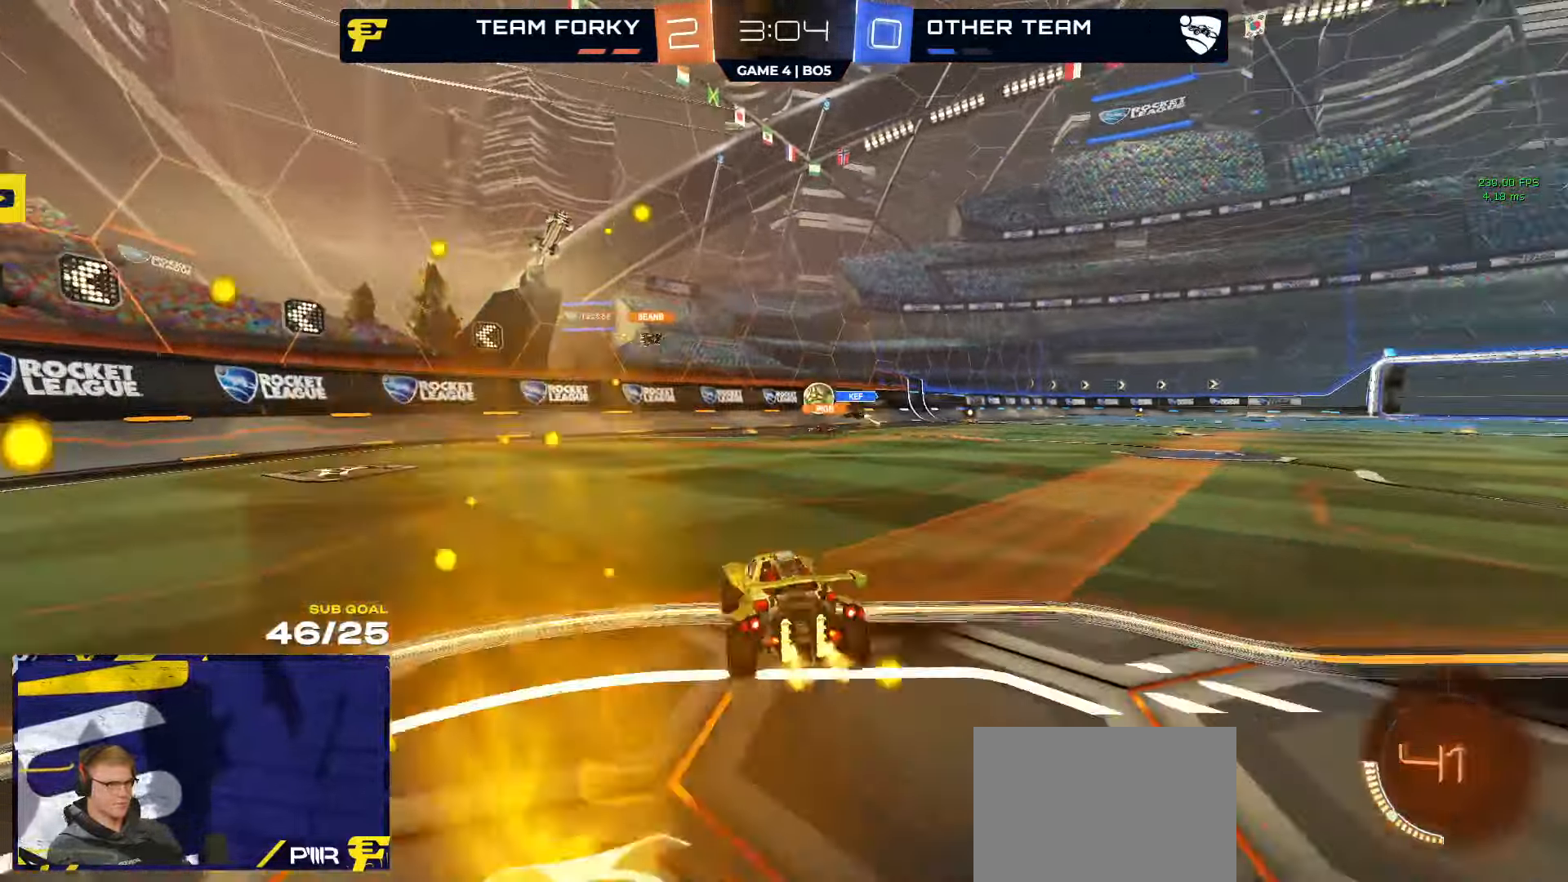
{"buttons": ["R2"], "left_stick": "right", "right_stick": "center", "events": [[367, "X", "down"], [500, "X", "up"]]}
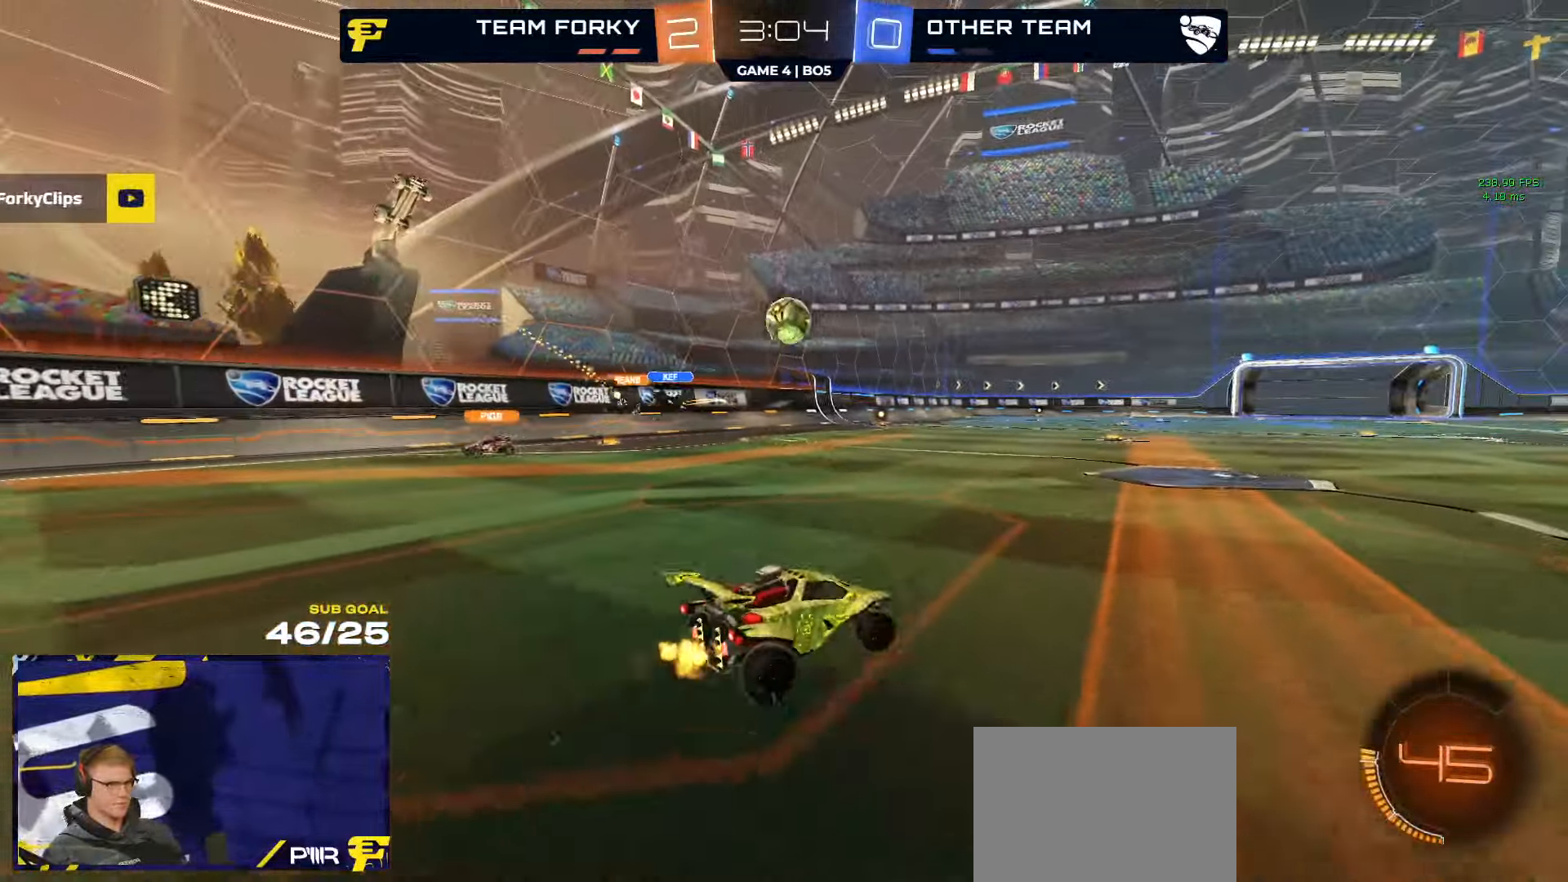
{"buttons": ["R2"], "left_stick": "center", "right_stick": "center", "events": [[100, "R2", "up"], [150, "L2", "down"], [250, "left_stick", "left"], [267, "A", "down"], [267, "L2", "up"], [300, "R2", "down"], [350, "left_stick", "down-left"], [467, "left_stick", "center"], [484, "A", "up"]]}
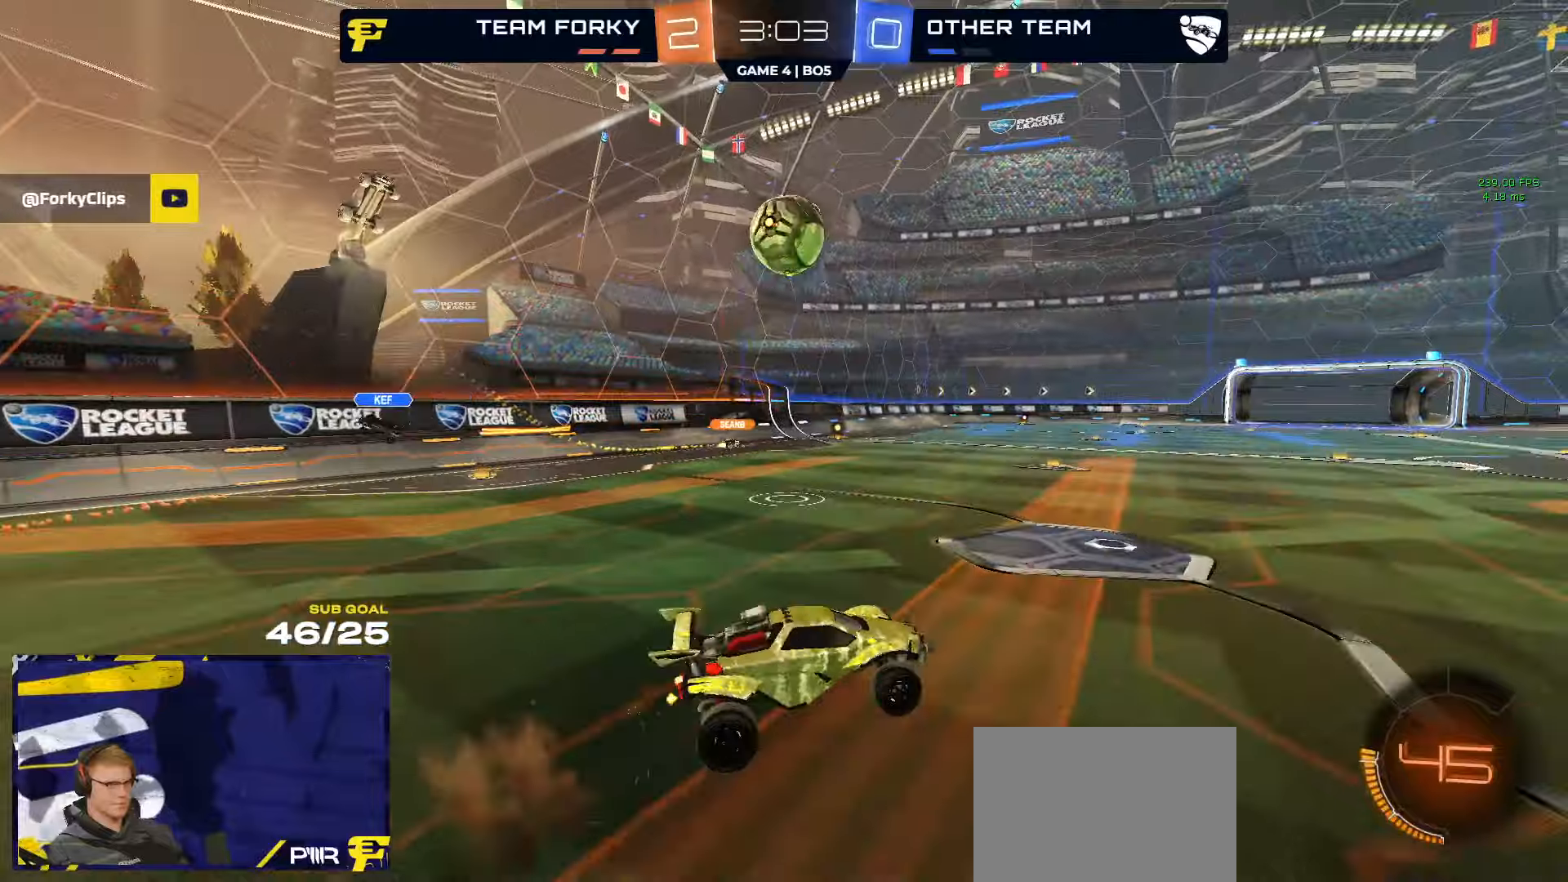
{"buttons": ["R1", "R2", "L3"], "left_stick": "up-right", "right_stick": "center", "events": [[50, "A", "down"], [184, "A", "up"], [200, "R1", "down"], [284, "R2", "up"], [284, "left_stick", "left"], [317, "R1", "up"], [417, "R1", "down"], [417, "left_stick", "up-right"], [434, "R2", "down"], [500, "L3", "down"]]}
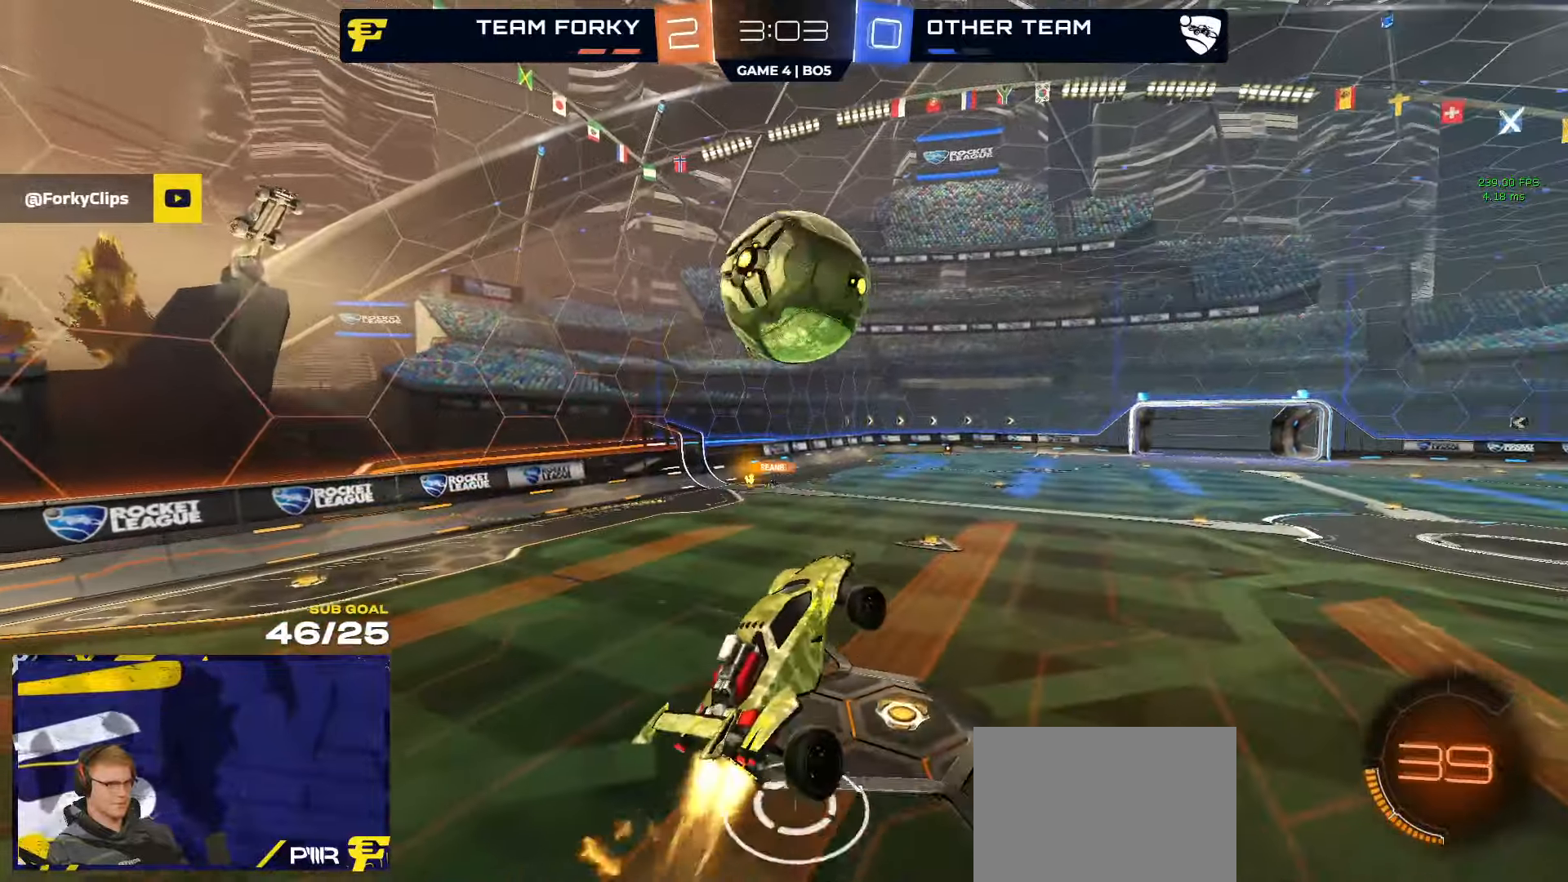
{"buttons": ["R1", "R2", "L3"], "left_stick": "down-right", "right_stick": "center", "events": [[100, "left_stick", "down-right"], [217, "left_stick", "right"], [367, "left_stick", "up-right"], [500, "left_stick", "down-right"]]}
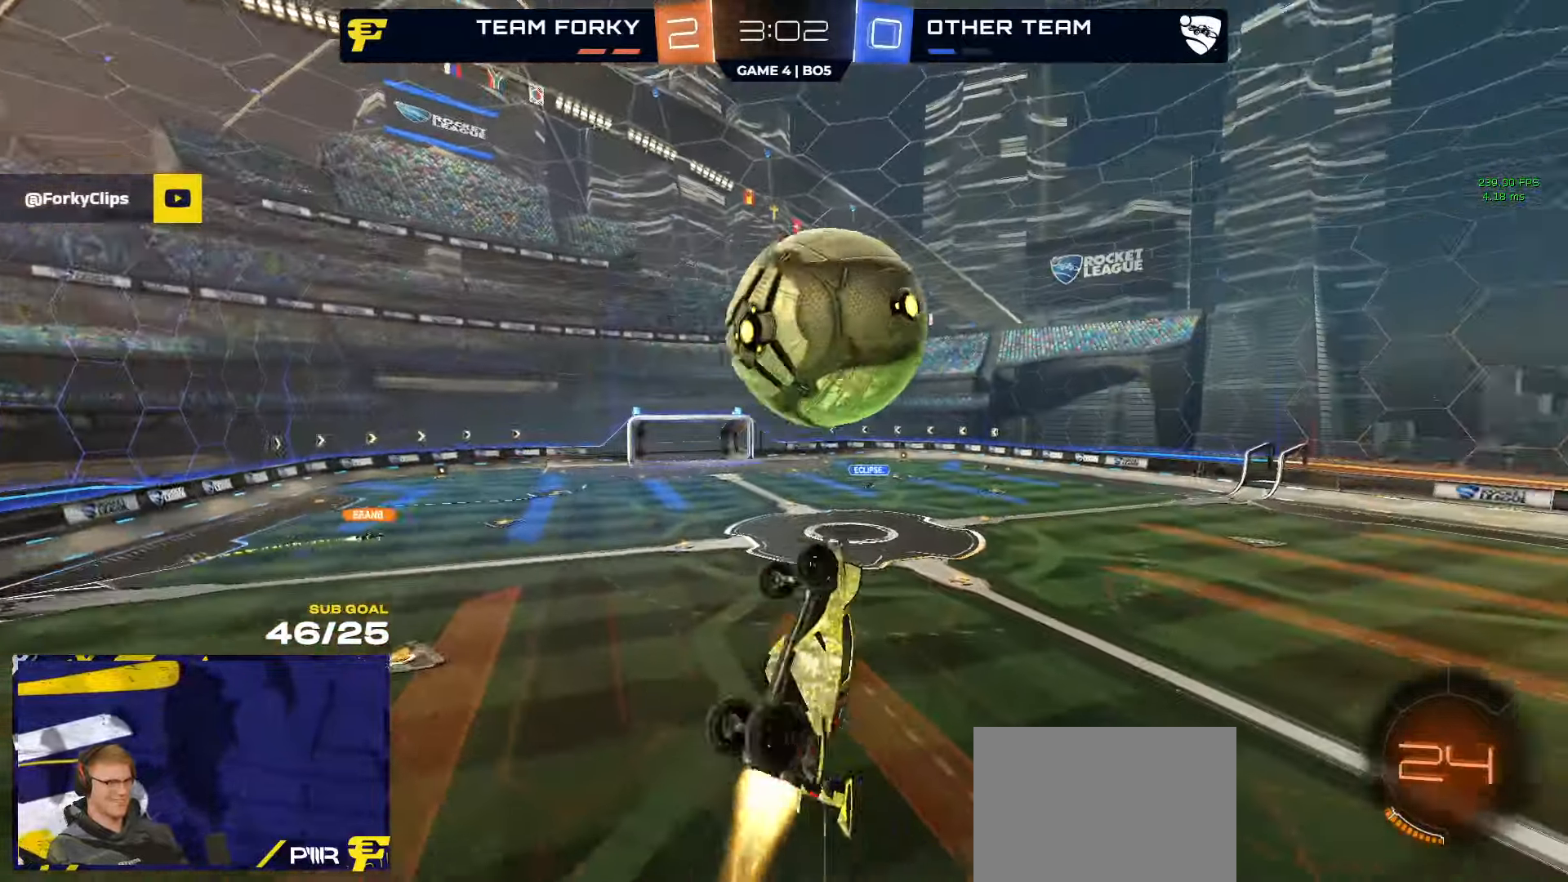
{"buttons": ["R1", "R2", "L3"], "left_stick": "up", "right_stick": "center", "events": [[84, "left_stick", "down-left"], [150, "left_stick", "up-left"], [300, "left_stick", "left"], [417, "left_stick", "up"]]}
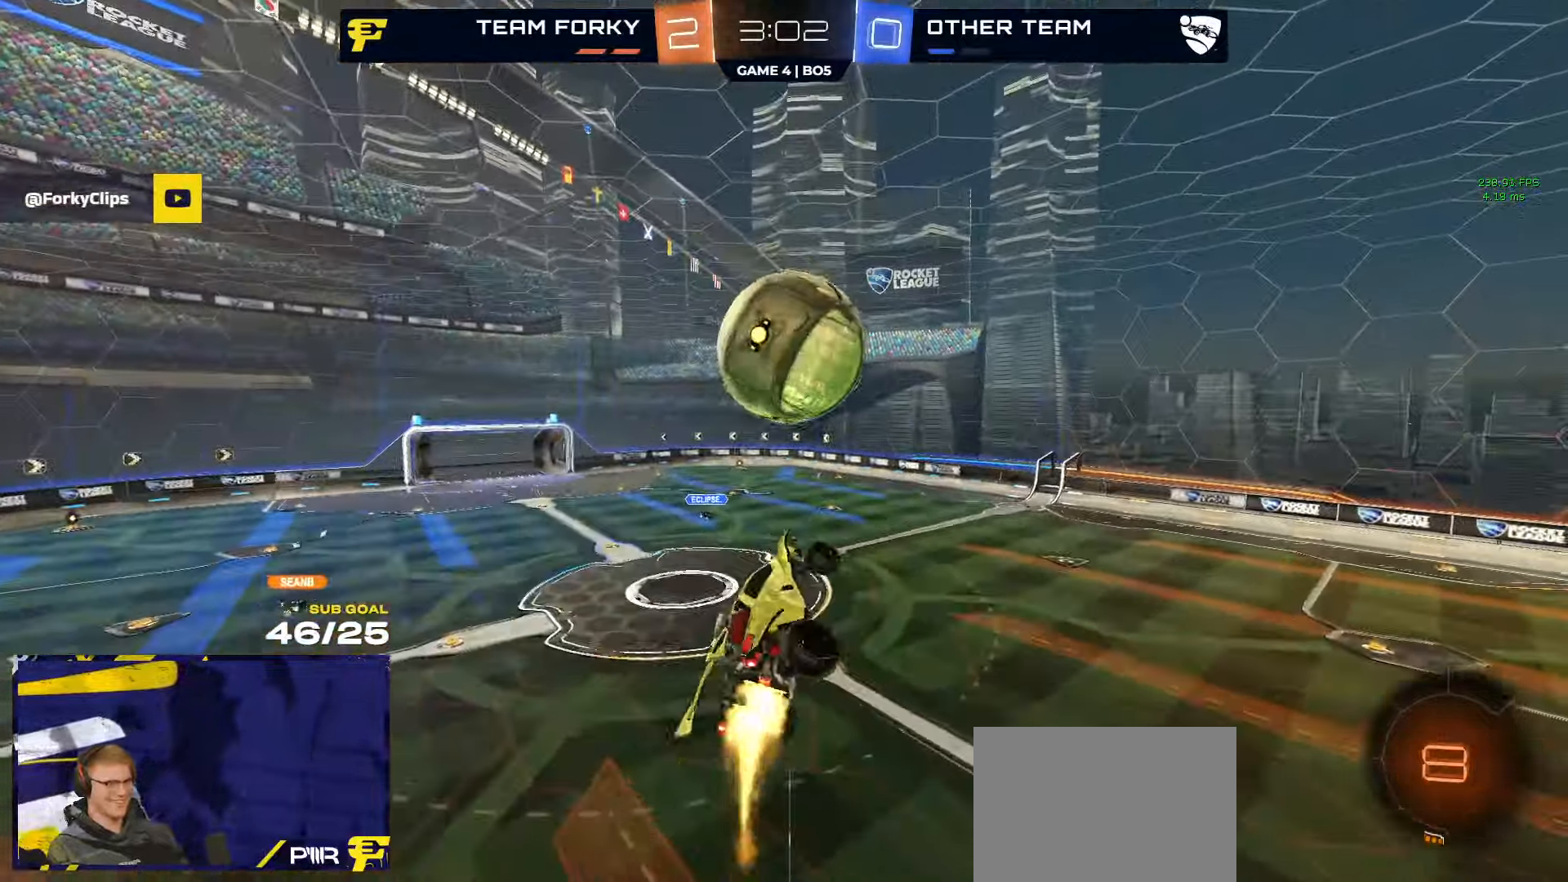
{"buttons": ["R2"], "left_stick": "center", "right_stick": "center", "events": [[17, "L3", "up"], [17, "left_stick", "center"], [84, "R1", "up"], [317, "left_stick", "right"], [367, "left_stick", "center"]]}
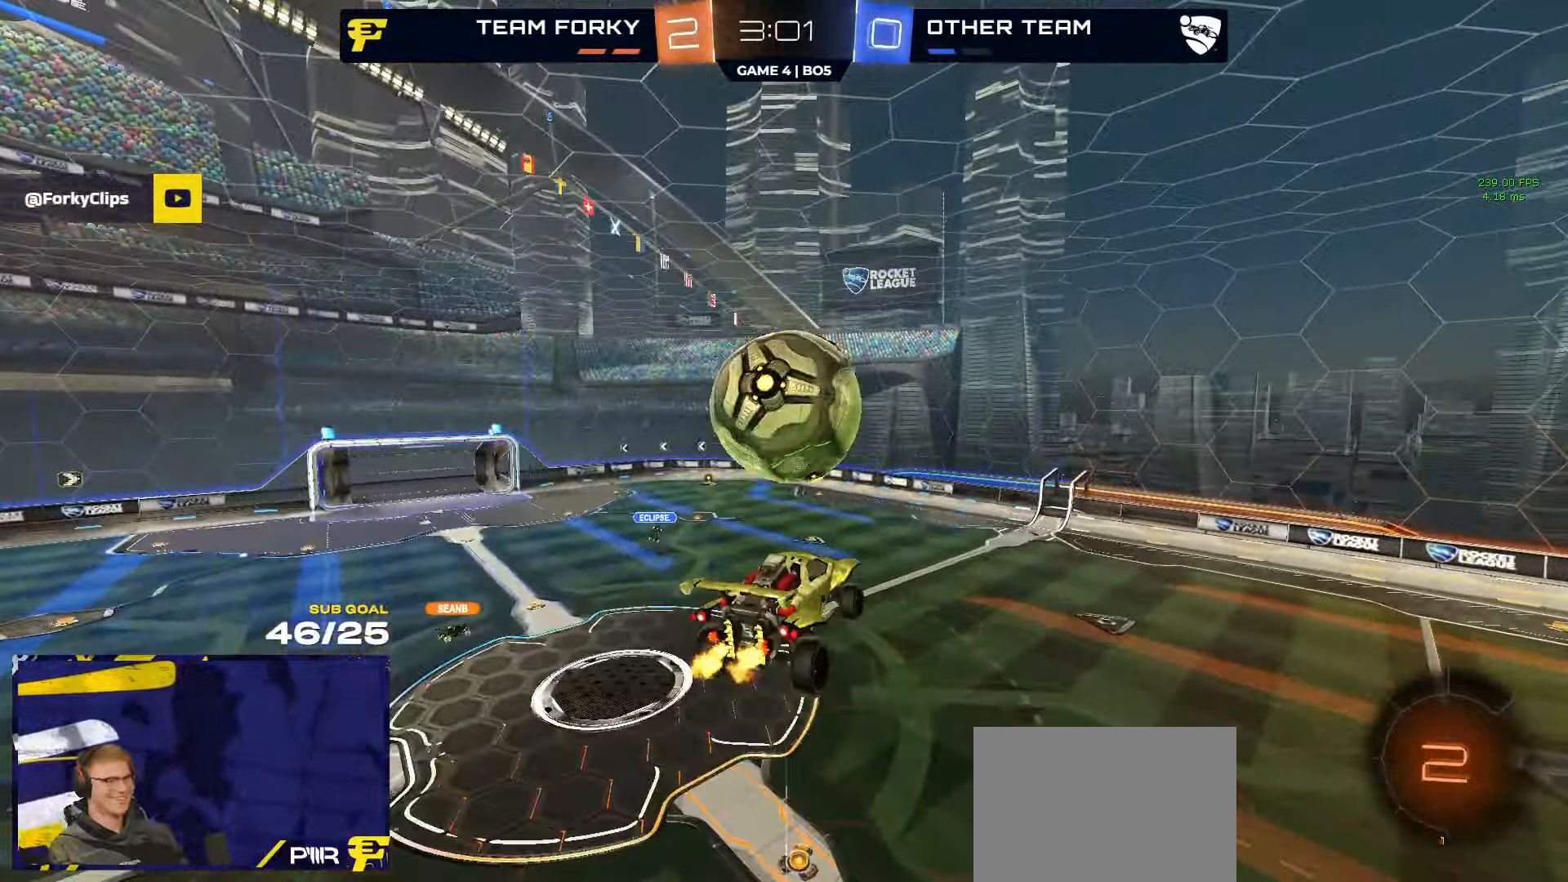
{"buttons": ["R2"], "left_stick": "center", "right_stick": "center", "events": [[350, "left_stick", "right"], [434, "left_stick", "center"]]}
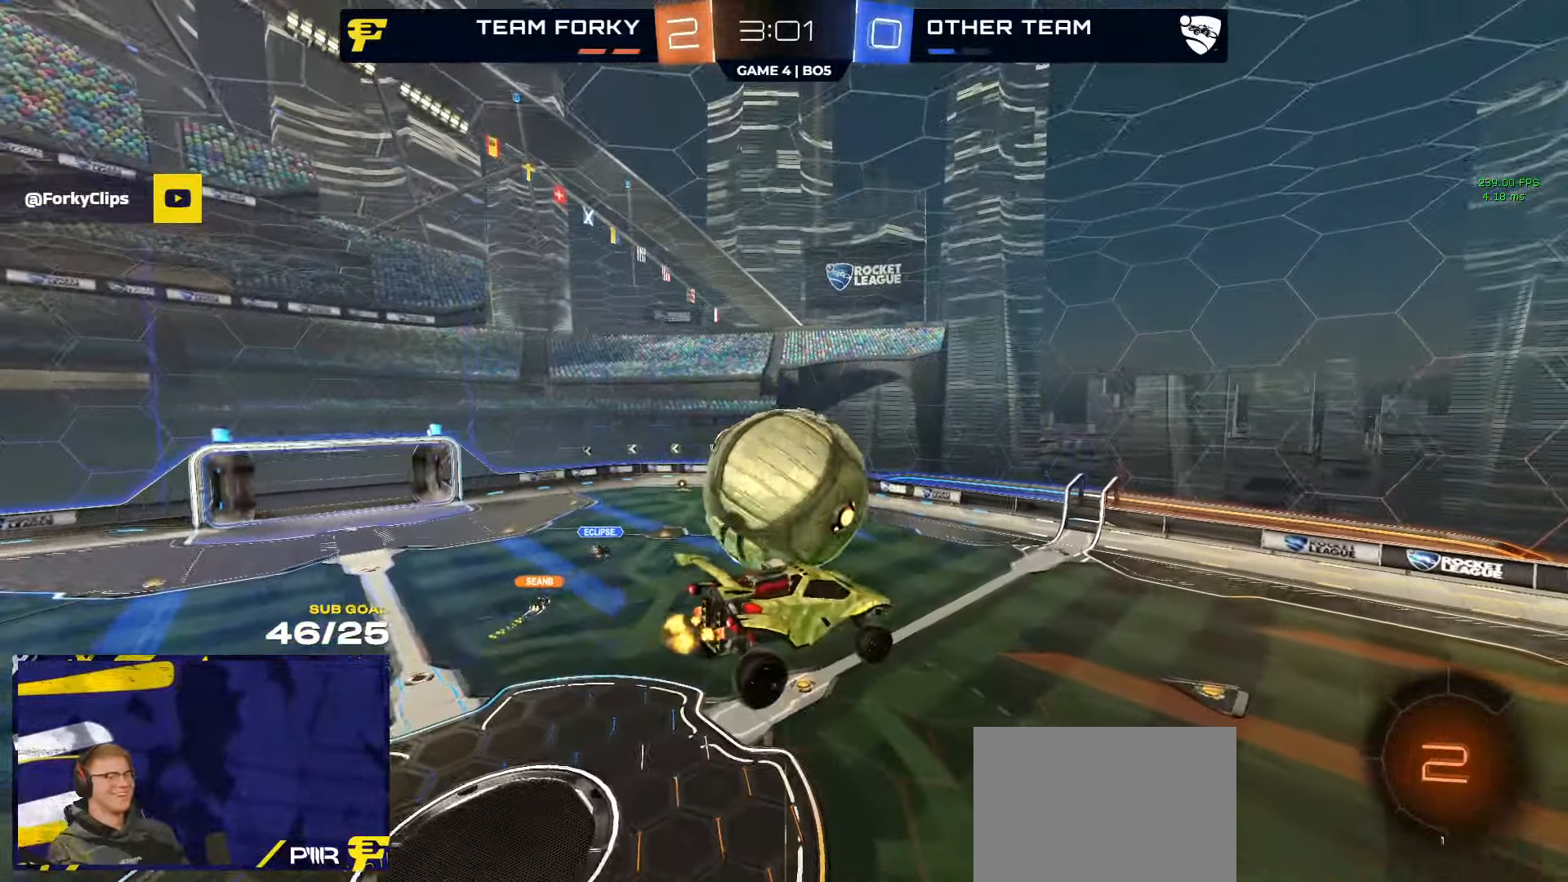
{"buttons": ["R2"], "left_stick": "right", "right_stick": "center", "events": [[117, "left_stick", "right"], [284, "R1", "down"], [400, "R1", "up"]]}
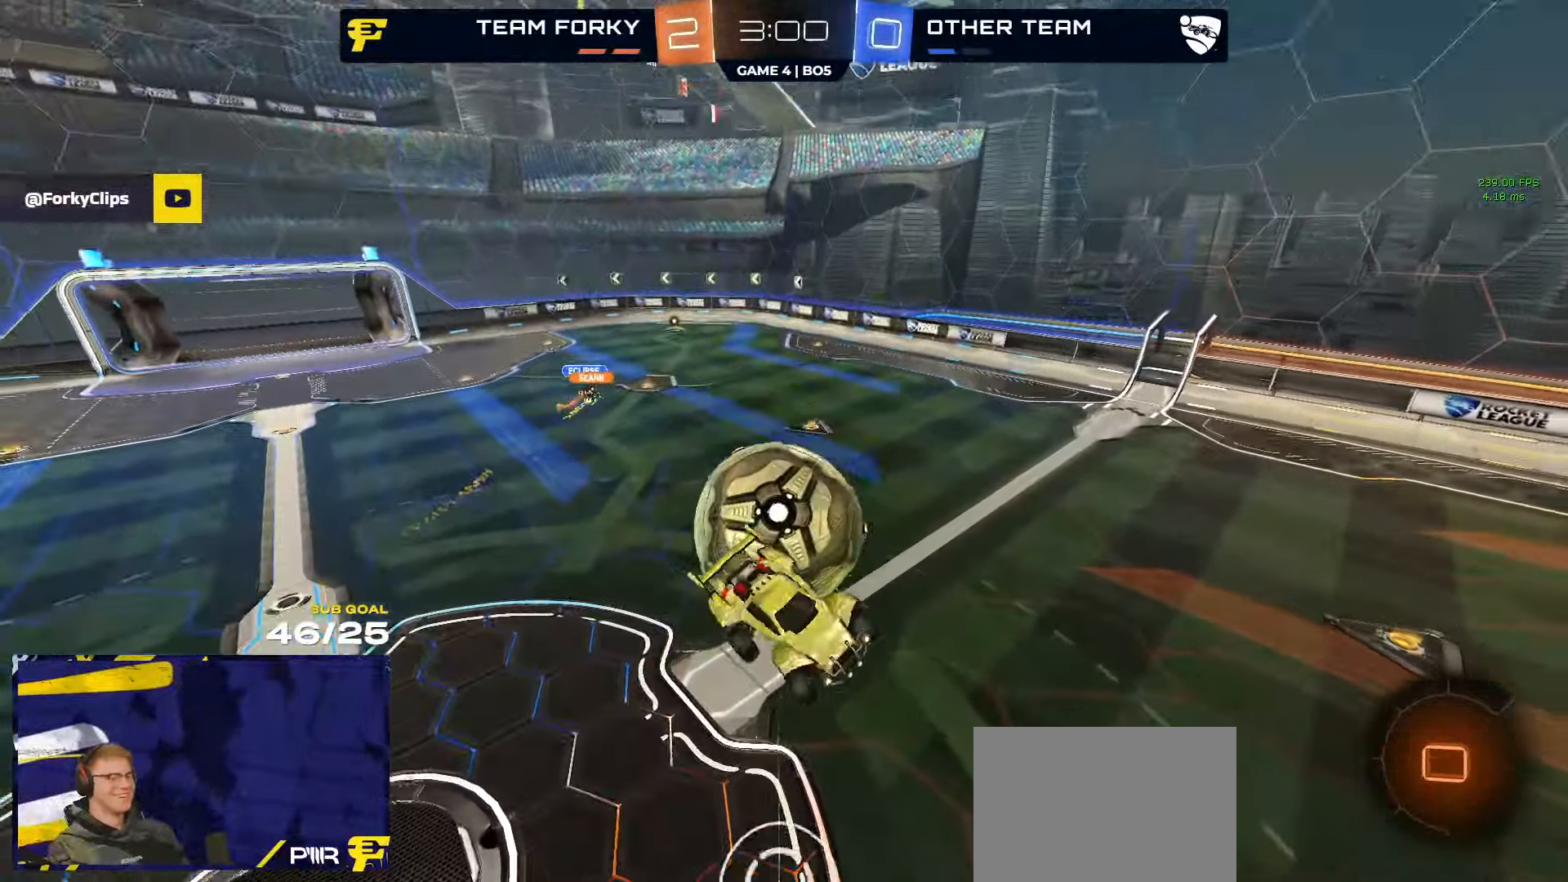
{"buttons": ["L3"], "left_stick": "up", "right_stick": "center", "events": [[134, "left_stick", "up-right"], [350, "left_stick", "down-right"], [484, "L3", "down"], [484, "left_stick", "up"], [500, "R2", "up"]]}
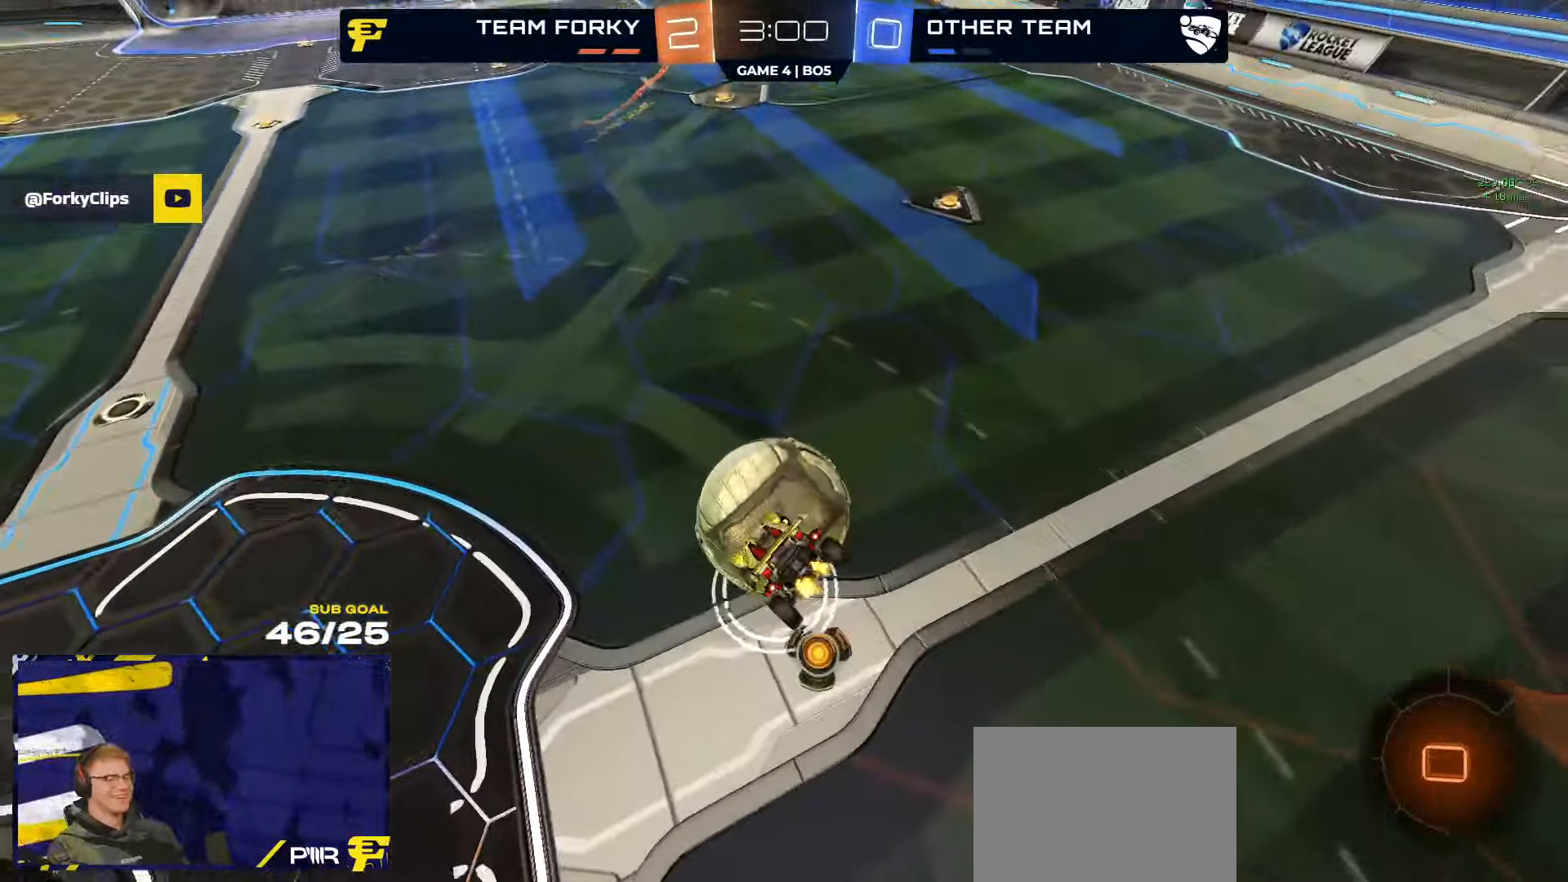
{"buttons": ["R2"], "left_stick": "down-left", "right_stick": "center", "events": [[50, "R1", "down"], [117, "L3", "up"], [117, "left_stick", "right"], [200, "left_stick", "down-left"], [317, "R1", "up"], [317, "R2", "down"]]}
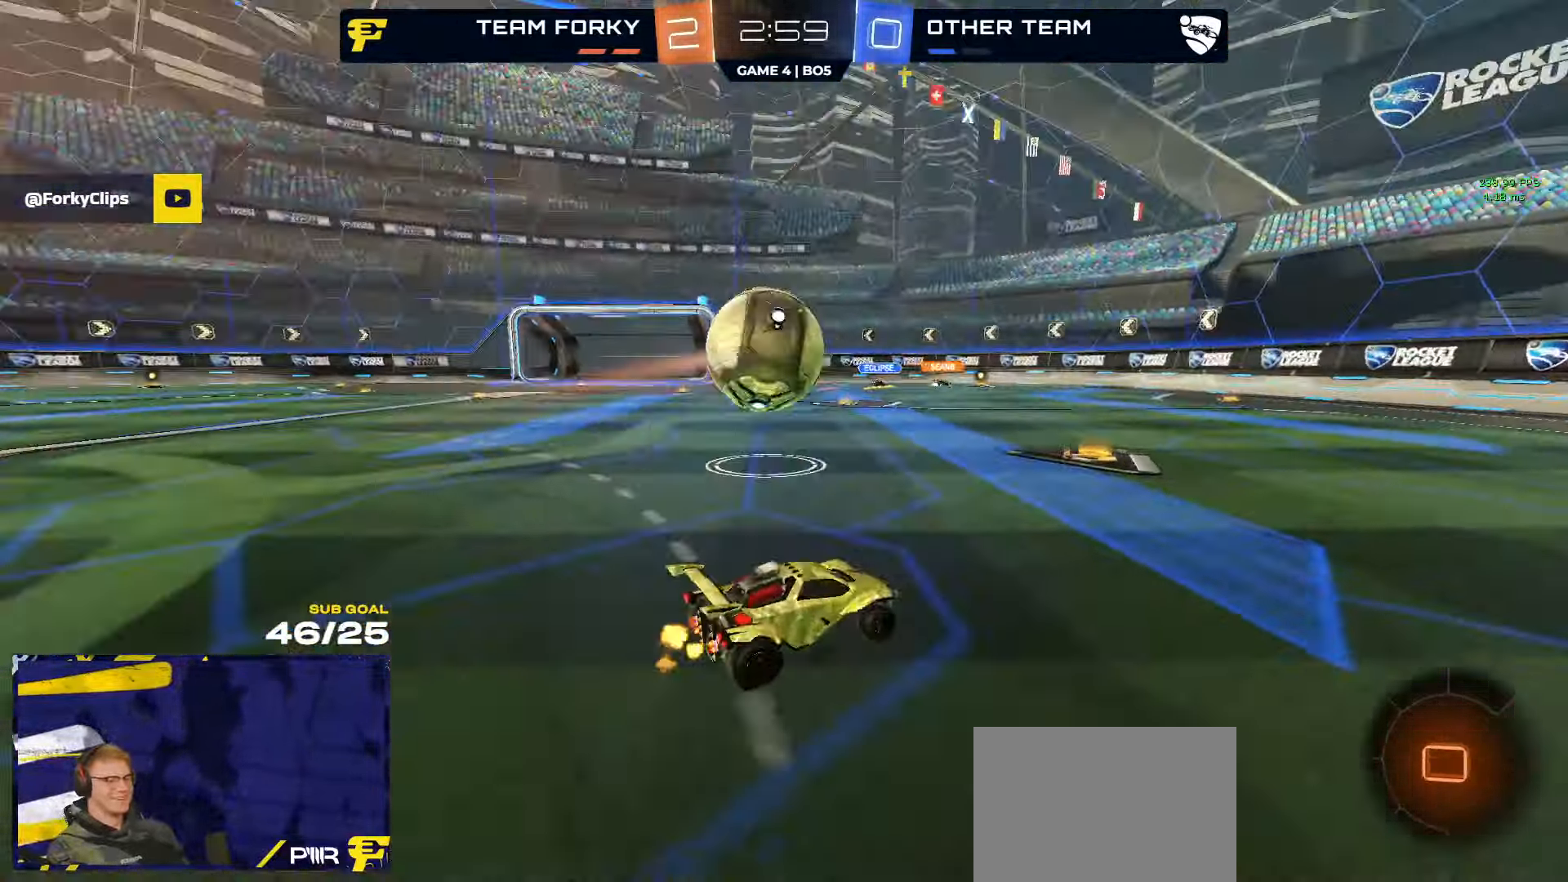
{"buttons": ["R2"], "left_stick": "right", "right_stick": "center", "events": [[184, "left_stick", "right"], [267, "X", "down"], [350, "X", "up"], [400, "Y", "down"], [484, "Y", "up"]]}
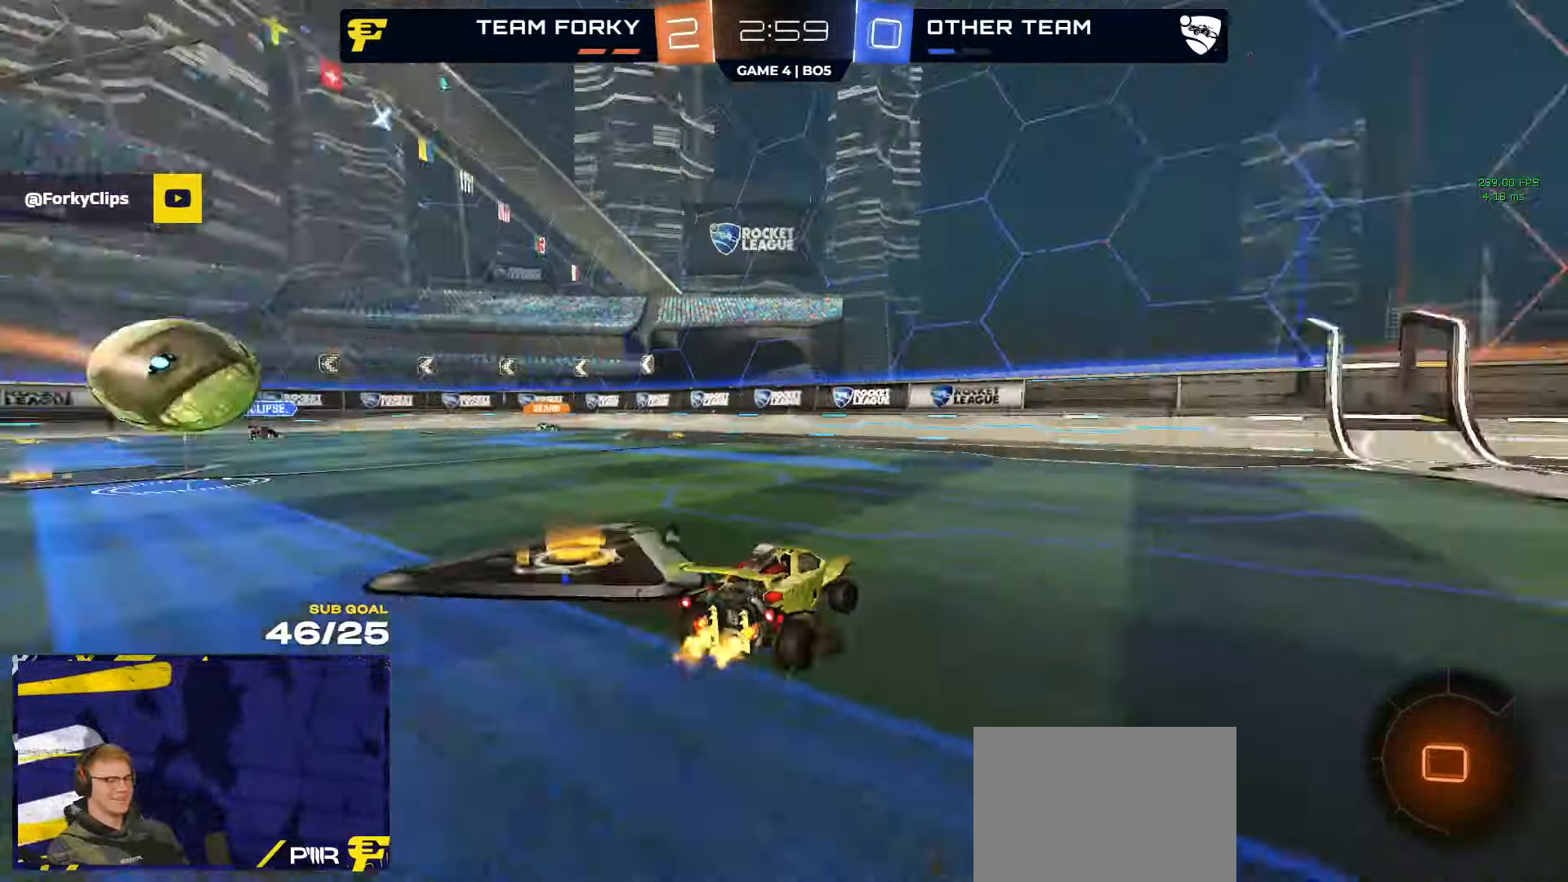
{"buttons": ["L1", "R1"], "left_stick": "up-left", "right_stick": "center", "events": [[300, "R1", "down"], [384, "R2", "up"], [400, "A", "down"], [466, "L1", "down"], [466, "left_stick", "up-left"], [500, "A", "up"]]}
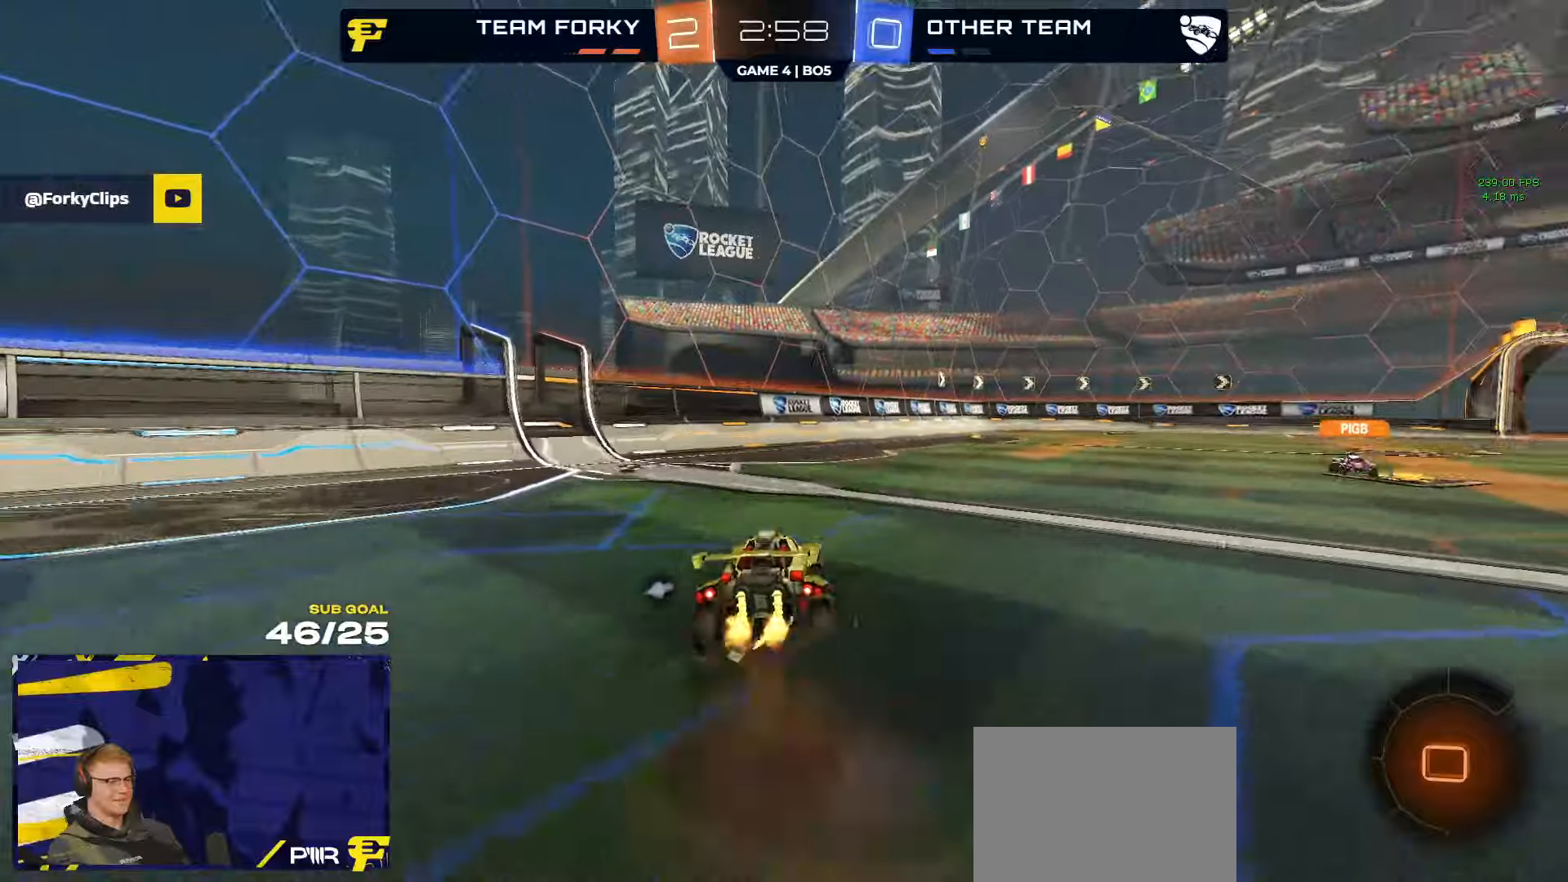
{"buttons": ["L1", "R2"], "left_stick": "down-left", "right_stick": "center", "events": [[66, "A", "down"], [83, "R2", "down"], [116, "left_stick", "down"], [133, "R1", "up"], [183, "A", "up"], [283, "left_stick", "left"], [316, "Y", "down"], [383, "Y", "up"], [466, "left_stick", "down-left"]]}
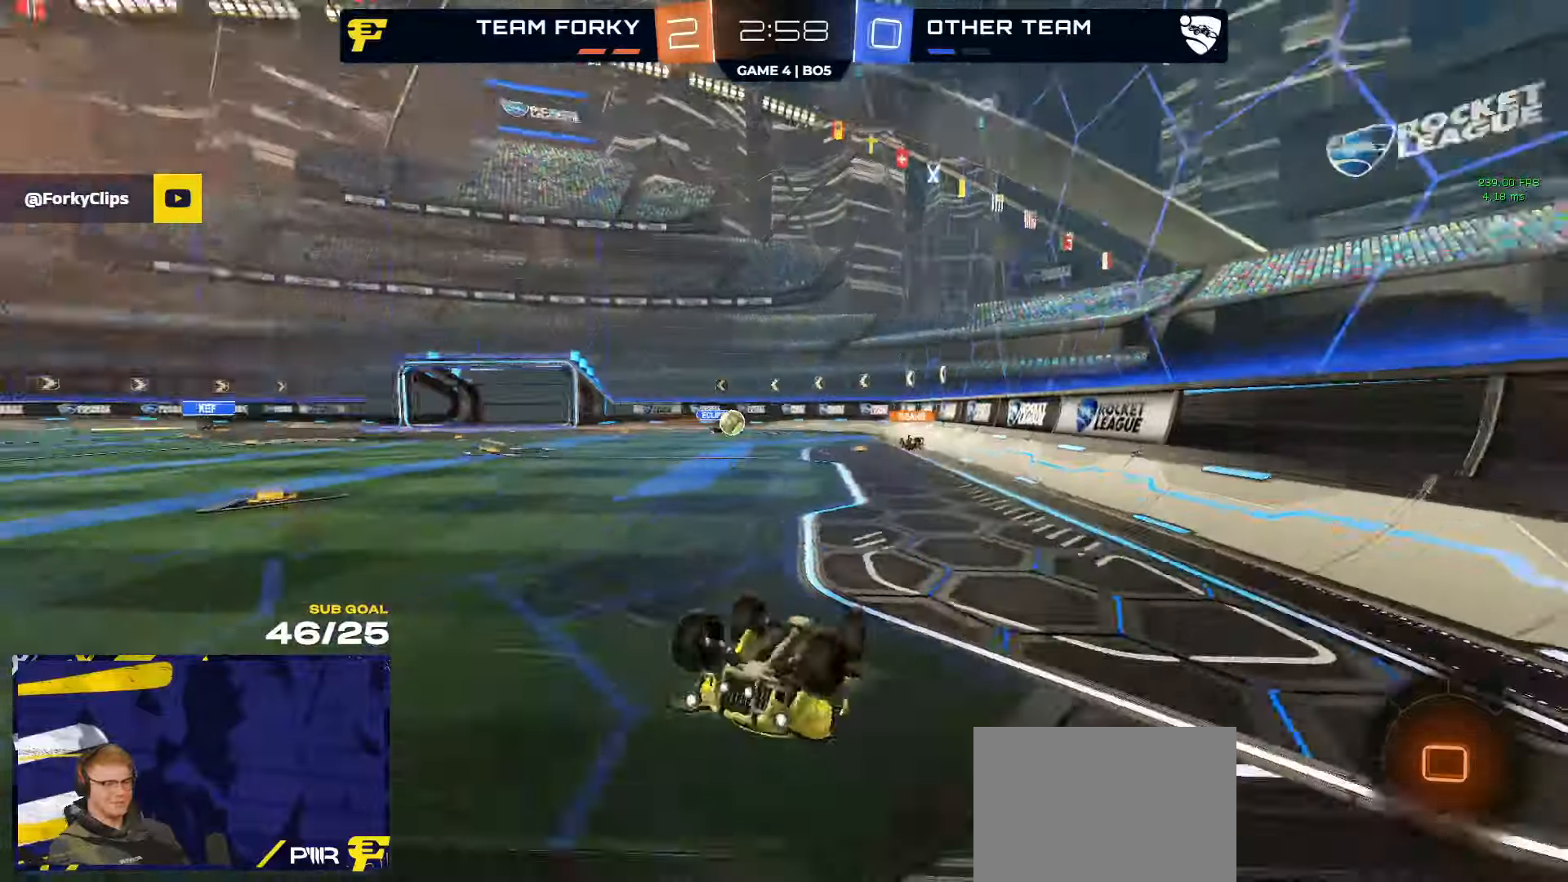
{"buttons": ["R2"], "left_stick": "right", "right_stick": "center", "events": [[216, "L1", "up"], [366, "left_stick", "center"], [416, "left_stick", "right"]]}
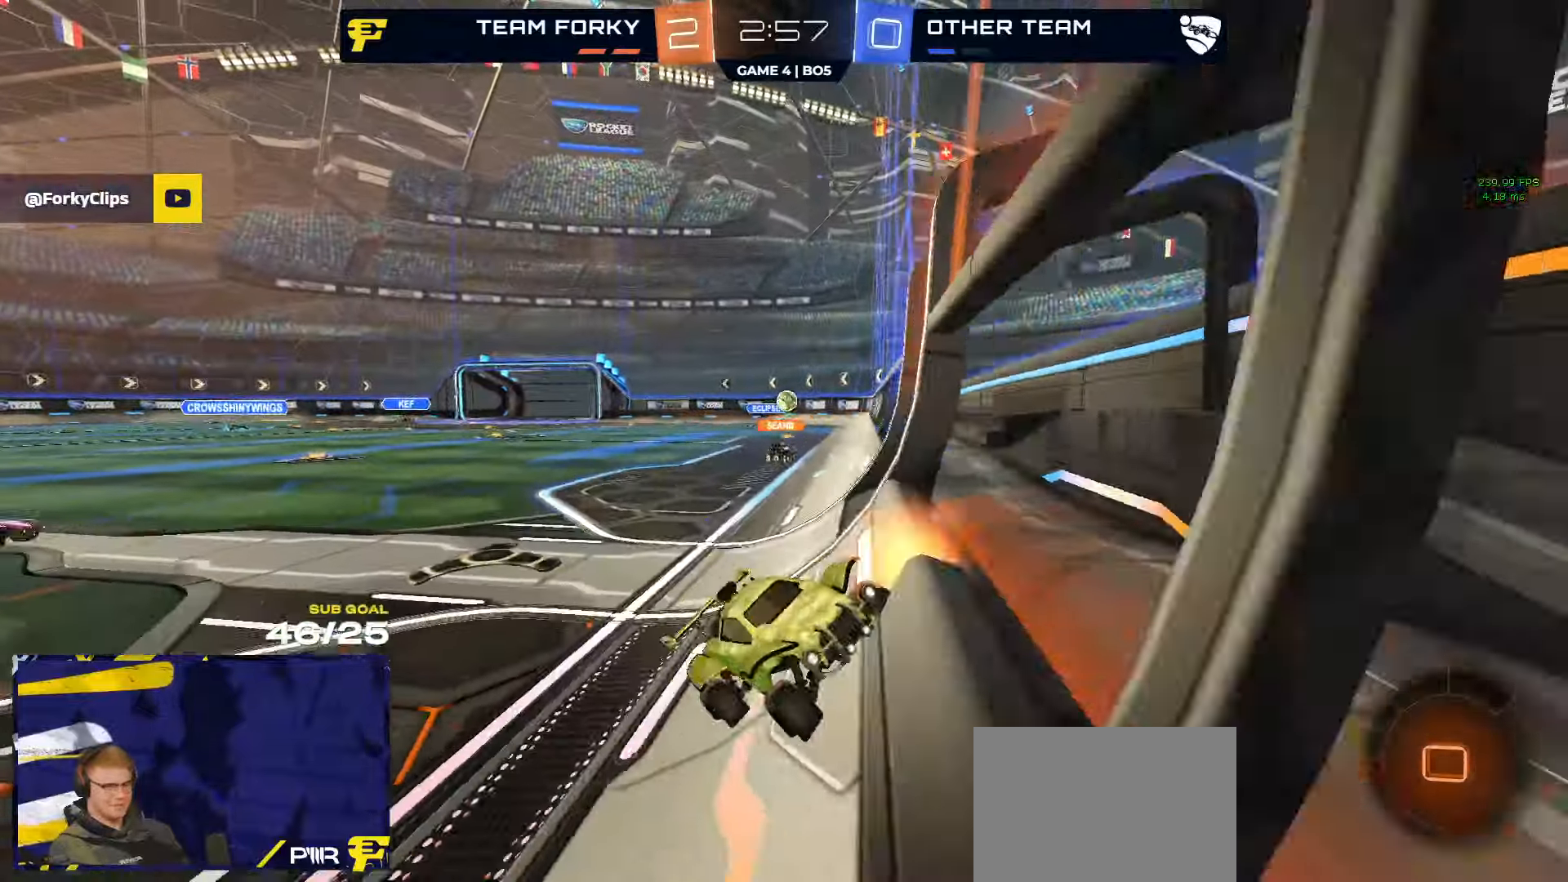
{"buttons": ["A", "L1", "R2"], "left_stick": "left", "right_stick": "center", "events": [[400, "A", "down"], [416, "L1", "down"], [433, "left_stick", "left"]]}
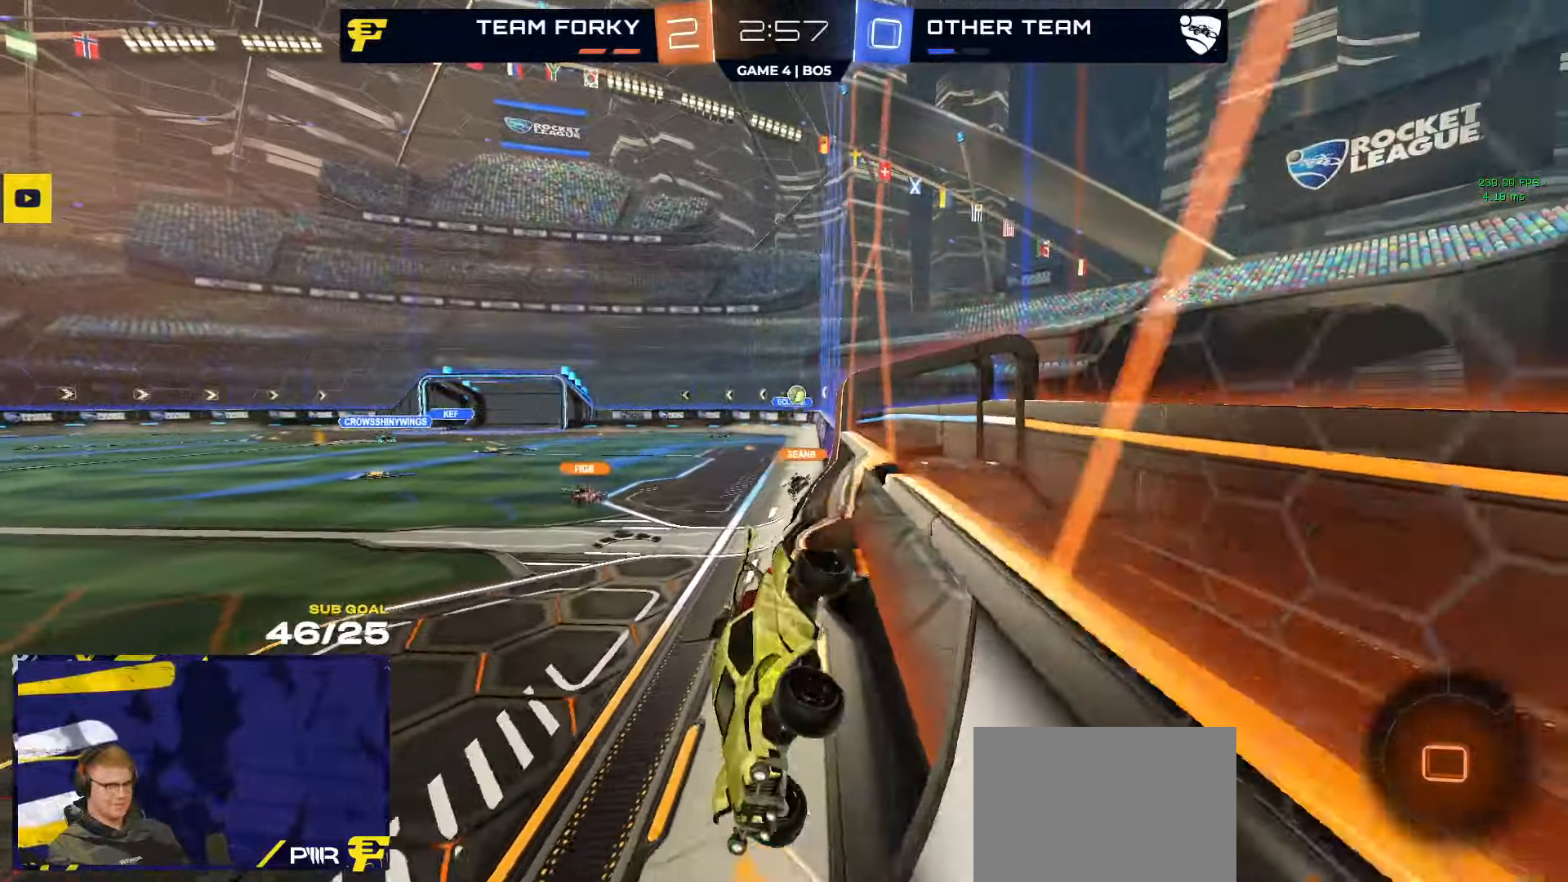
{"buttons": ["L1", "R2"], "left_stick": "up", "right_stick": "center", "events": [[66, "A", "up"], [100, "left_stick", "down-left"], [116, "L1", "up"], [150, "Y", "down"], [233, "Y", "up"], [333, "left_stick", "up-right"], [466, "L1", "down"], [466, "left_stick", "up"]]}
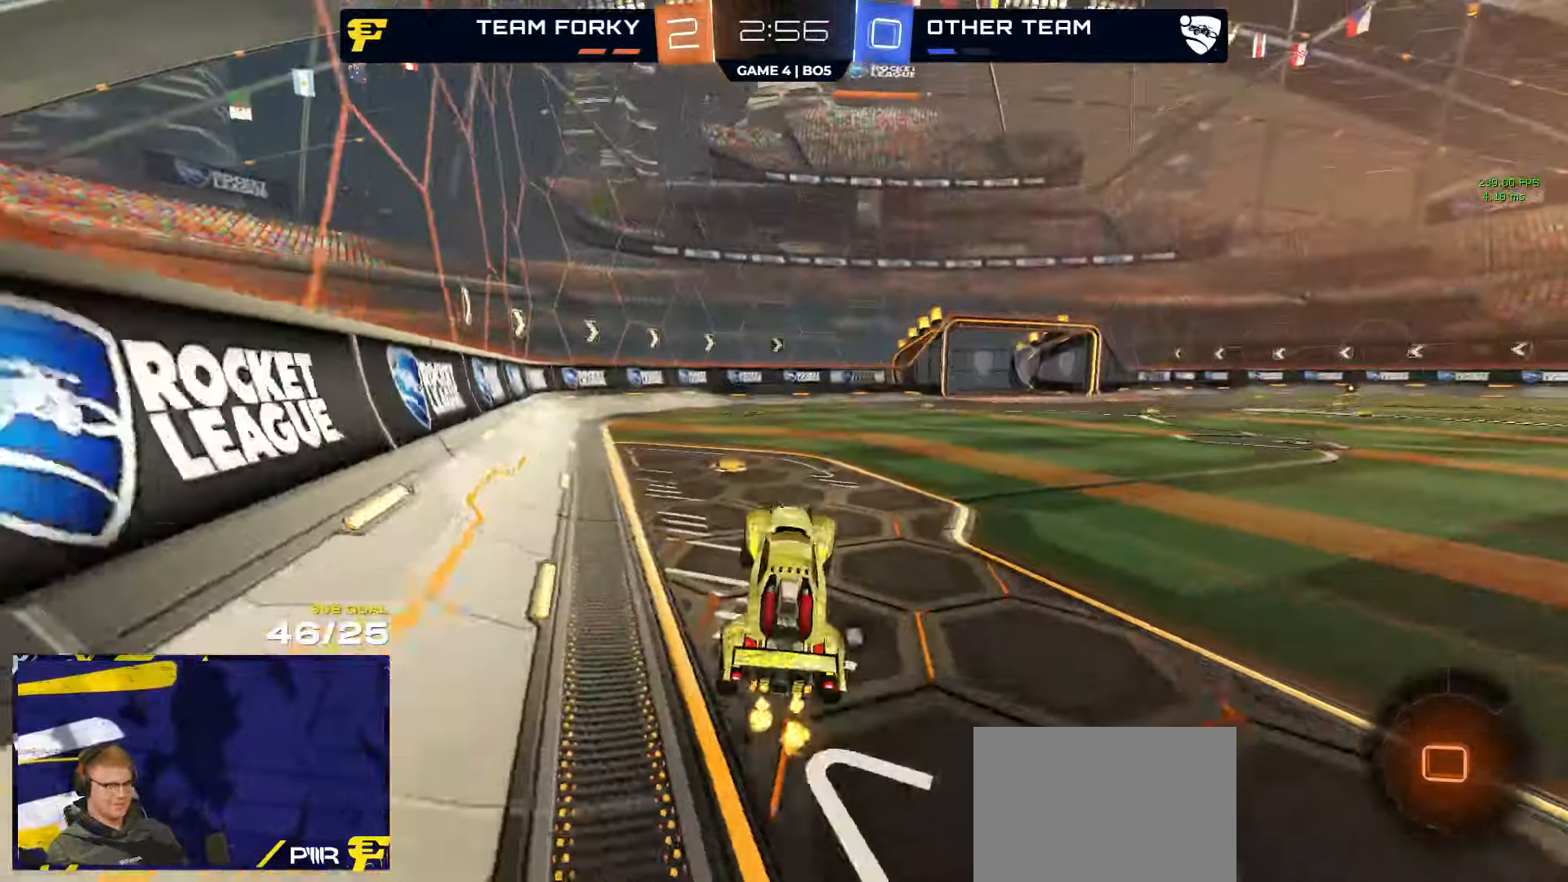
{"buttons": ["R2"], "left_stick": "center", "right_stick": "center", "events": [[66, "A", "down"], [66, "L1", "up"], [133, "A", "up"], [250, "left_stick", "center"], [333, "Y", "down"], [383, "Y", "up"]]}
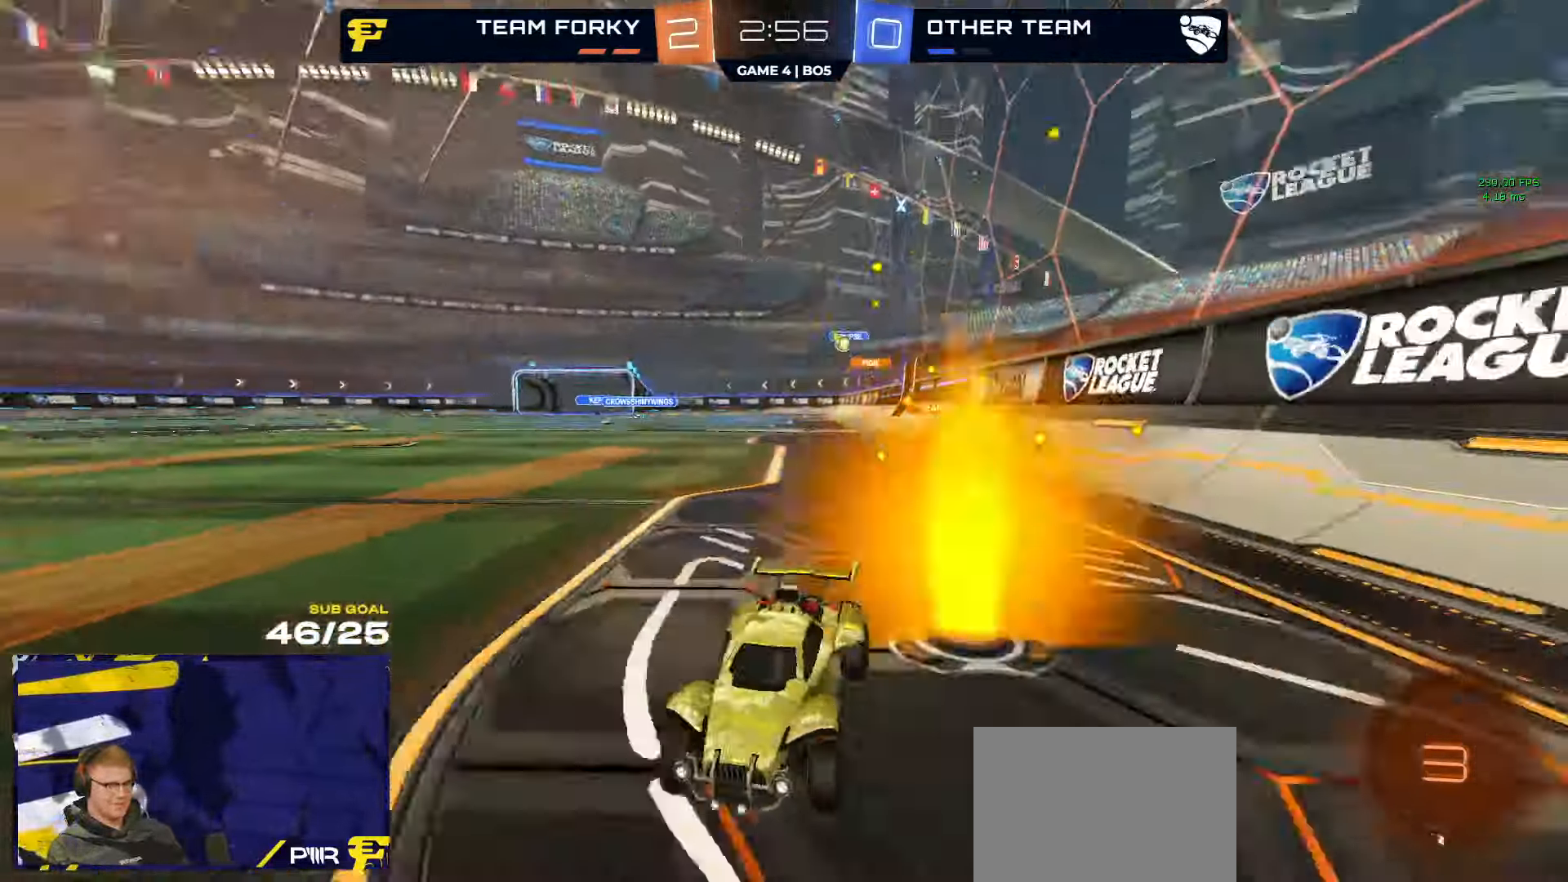
{"buttons": ["R2"], "left_stick": "center", "right_stick": "center", "events": []}
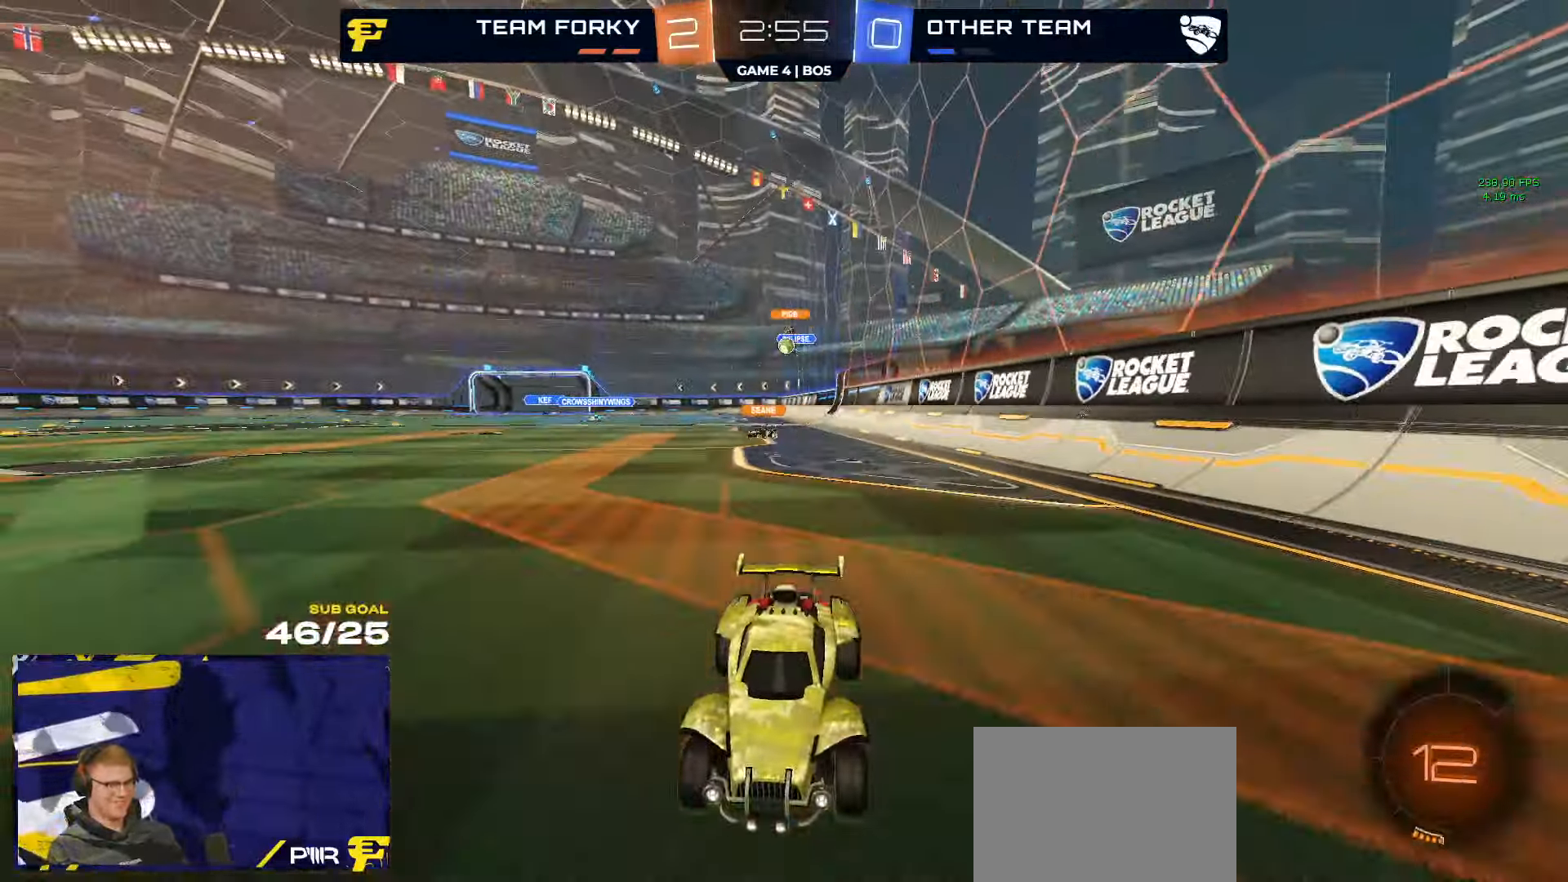
{"buttons": ["R2"], "left_stick": "right", "right_stick": "center", "events": [[66, "left_stick", "right"], [83, "X", "down"], [183, "X", "up"]]}
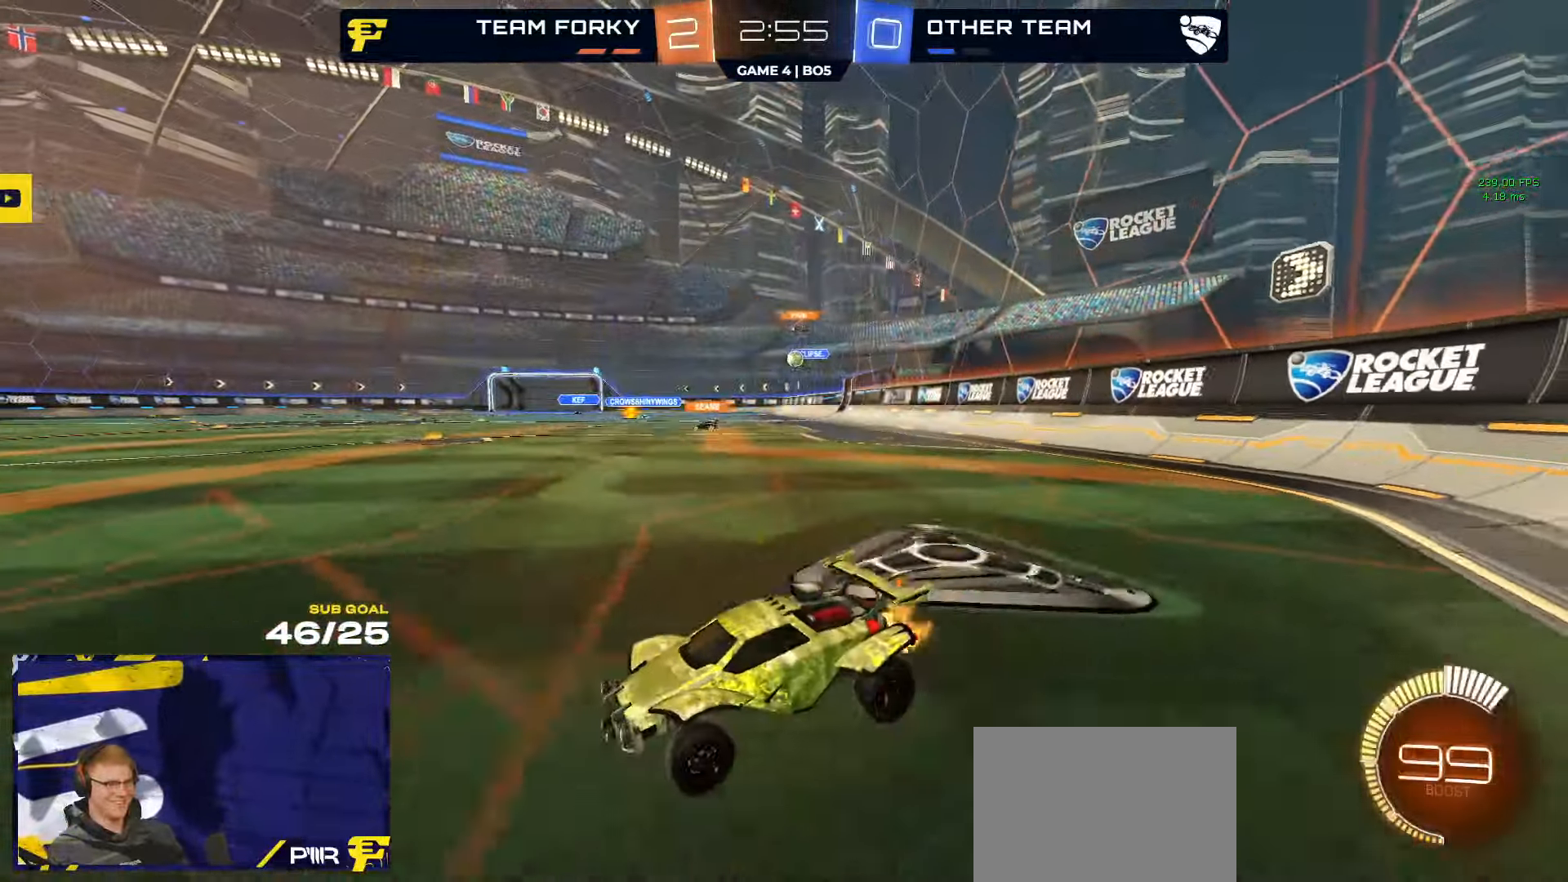
{"buttons": ["R2"], "left_stick": "right", "right_stick": "center", "events": [[183, "X", "down"], [333, "X", "up"]]}
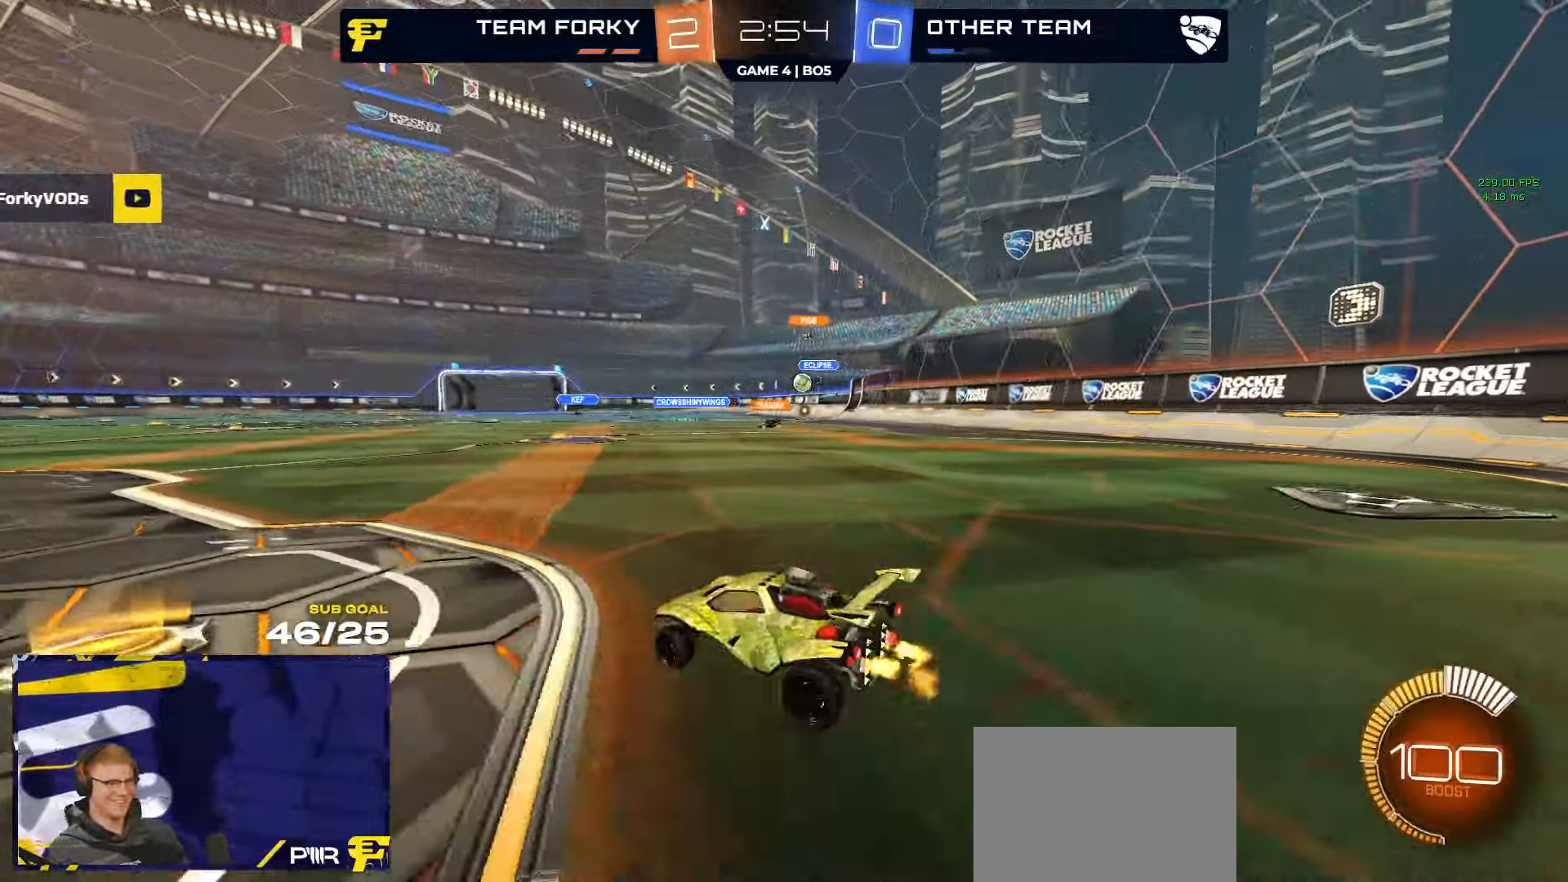
{"buttons": ["R2"], "left_stick": "center", "right_stick": "center", "events": [[466, "left_stick", "center"]]}
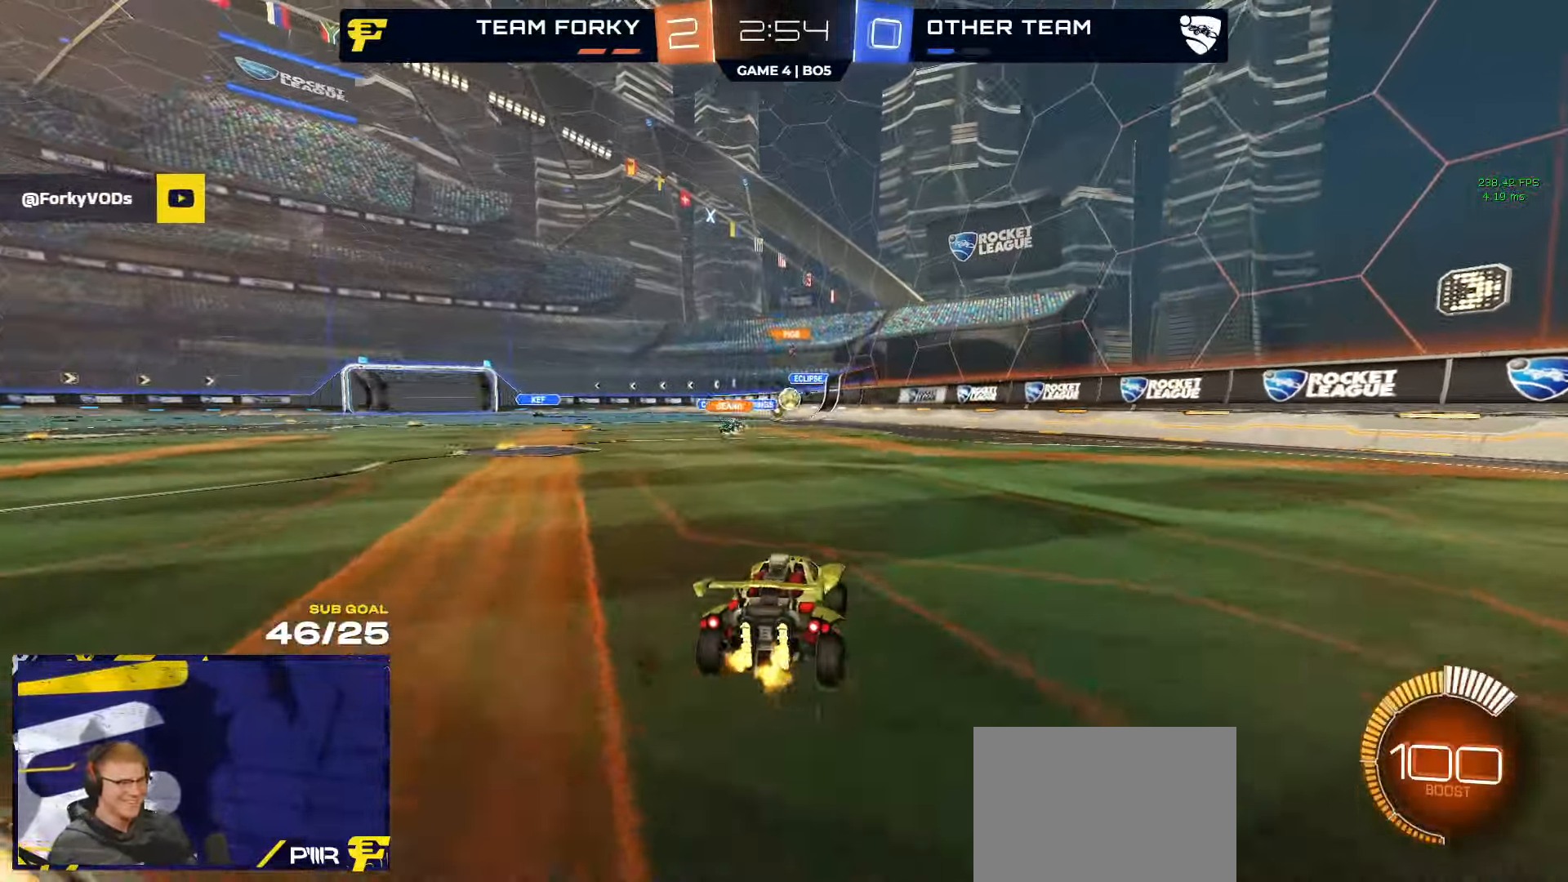
{"buttons": ["R2"], "left_stick": "left", "right_stick": "center", "events": [[100, "left_stick", "left"], [233, "X", "down"], [433, "X", "up"]]}
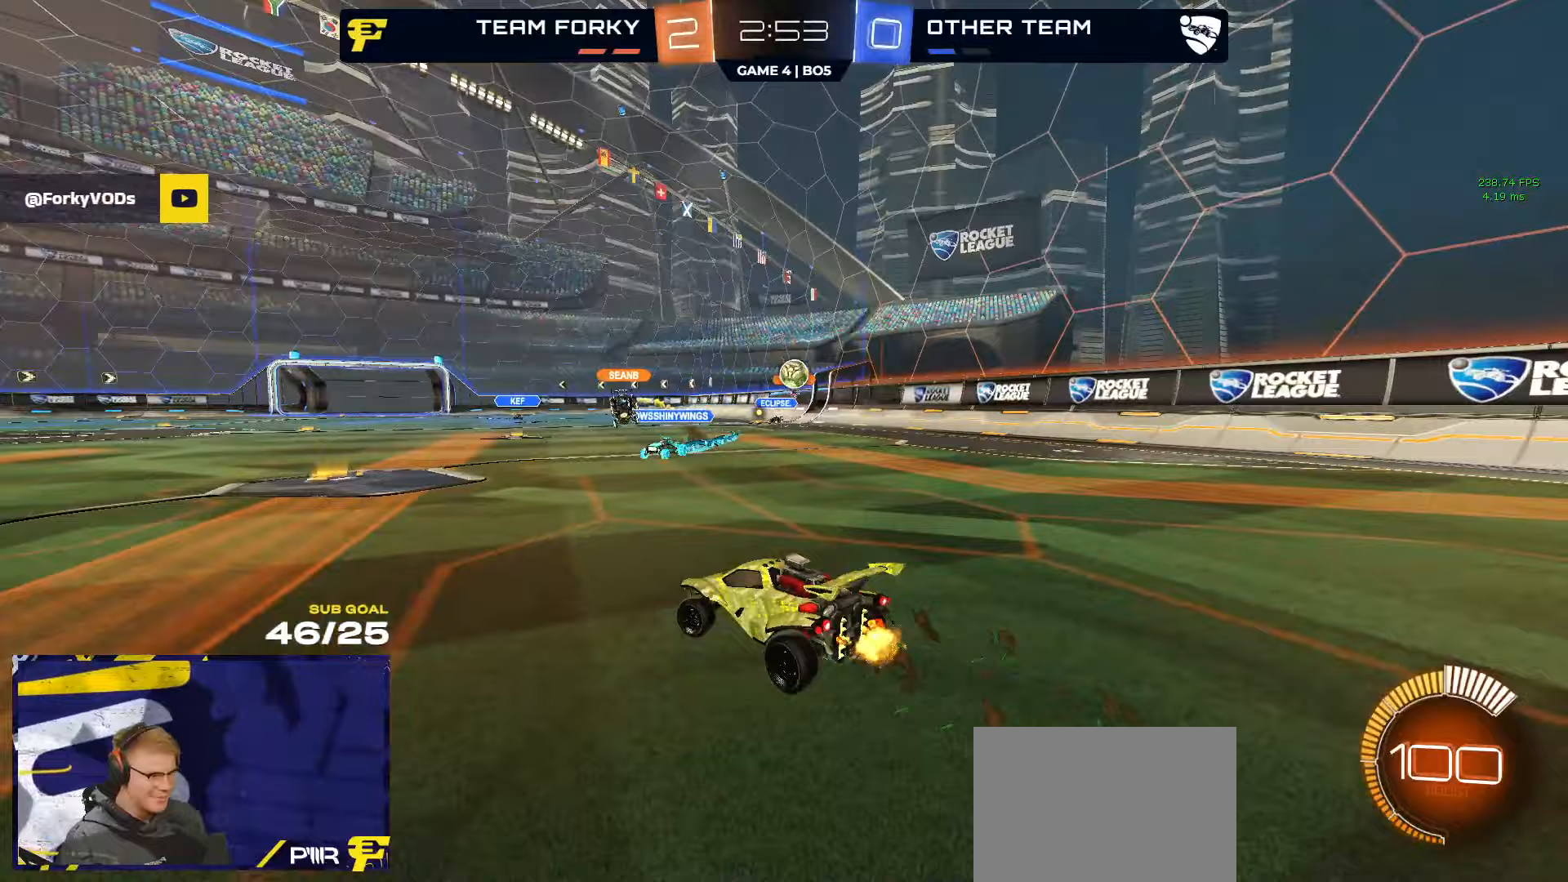
{"buttons": ["R2"], "left_stick": "left", "right_stick": "center", "events": [[250, "X", "down"], [383, "X", "up"]]}
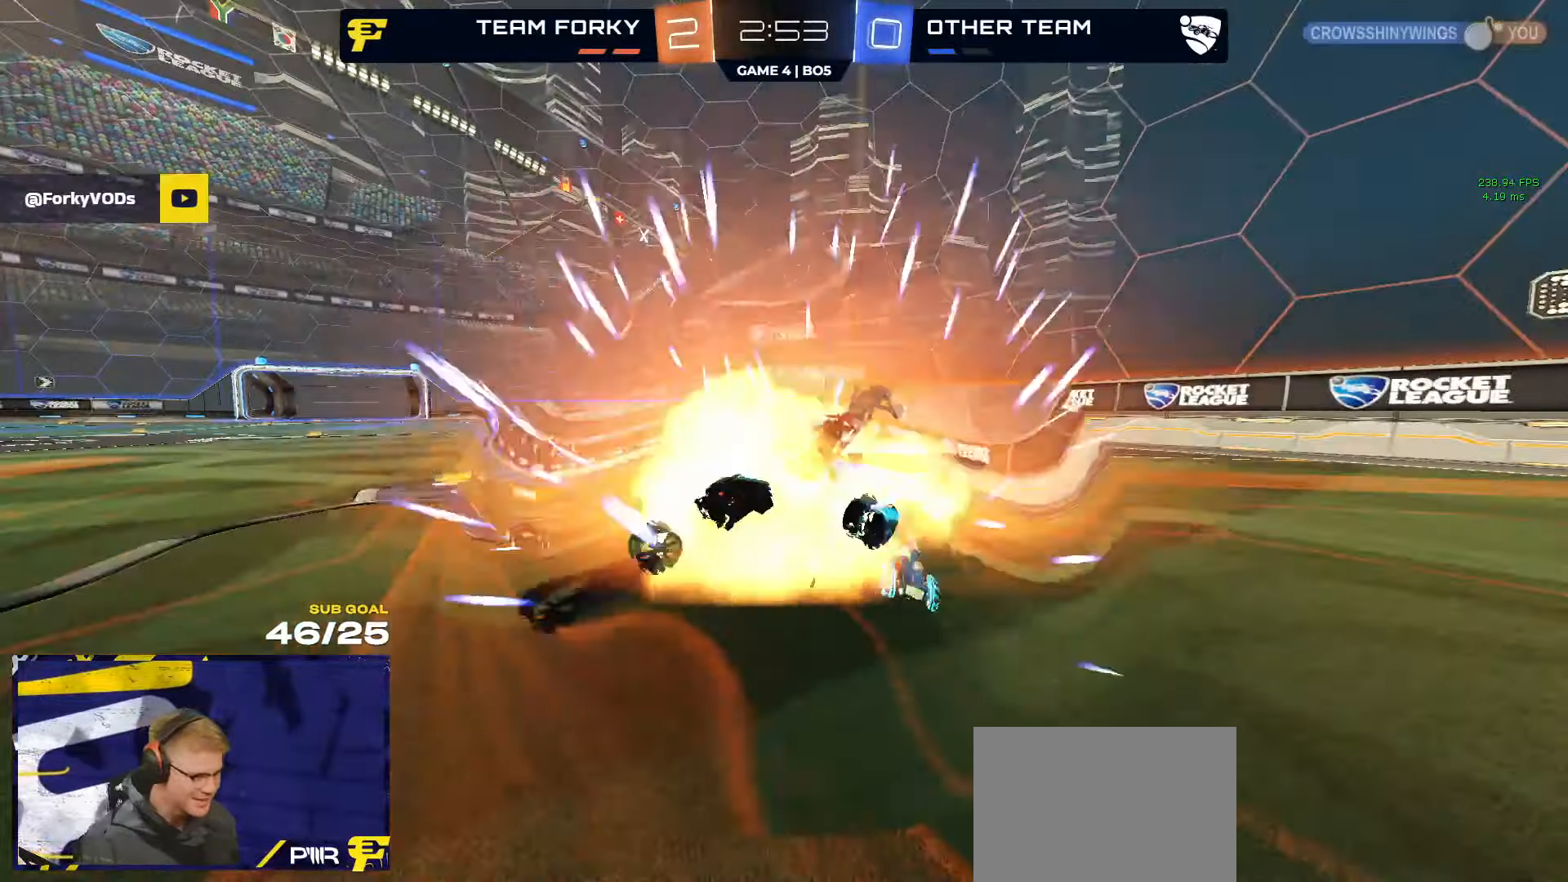
{"buttons": ["R2", "SELECT"], "left_stick": "center", "right_stick": "center", "events": [[150, "left_stick", "center"], [333, "SELECT", "down"]]}
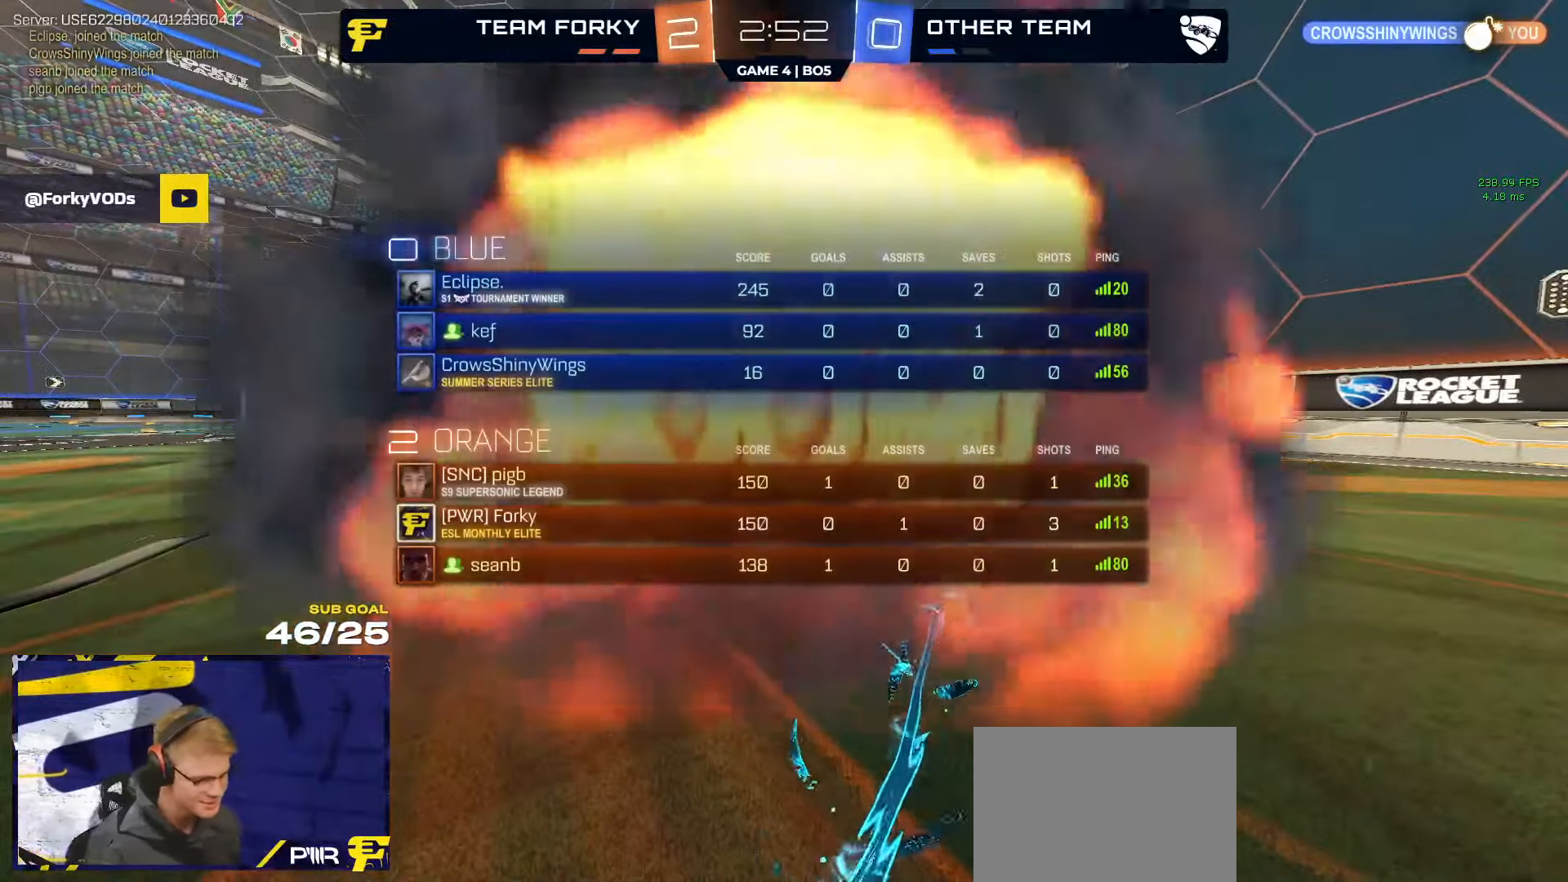
{"buttons": ["R2"], "left_stick": "center", "right_stick": "center", "events": [[367, "SELECT", "up"]]}
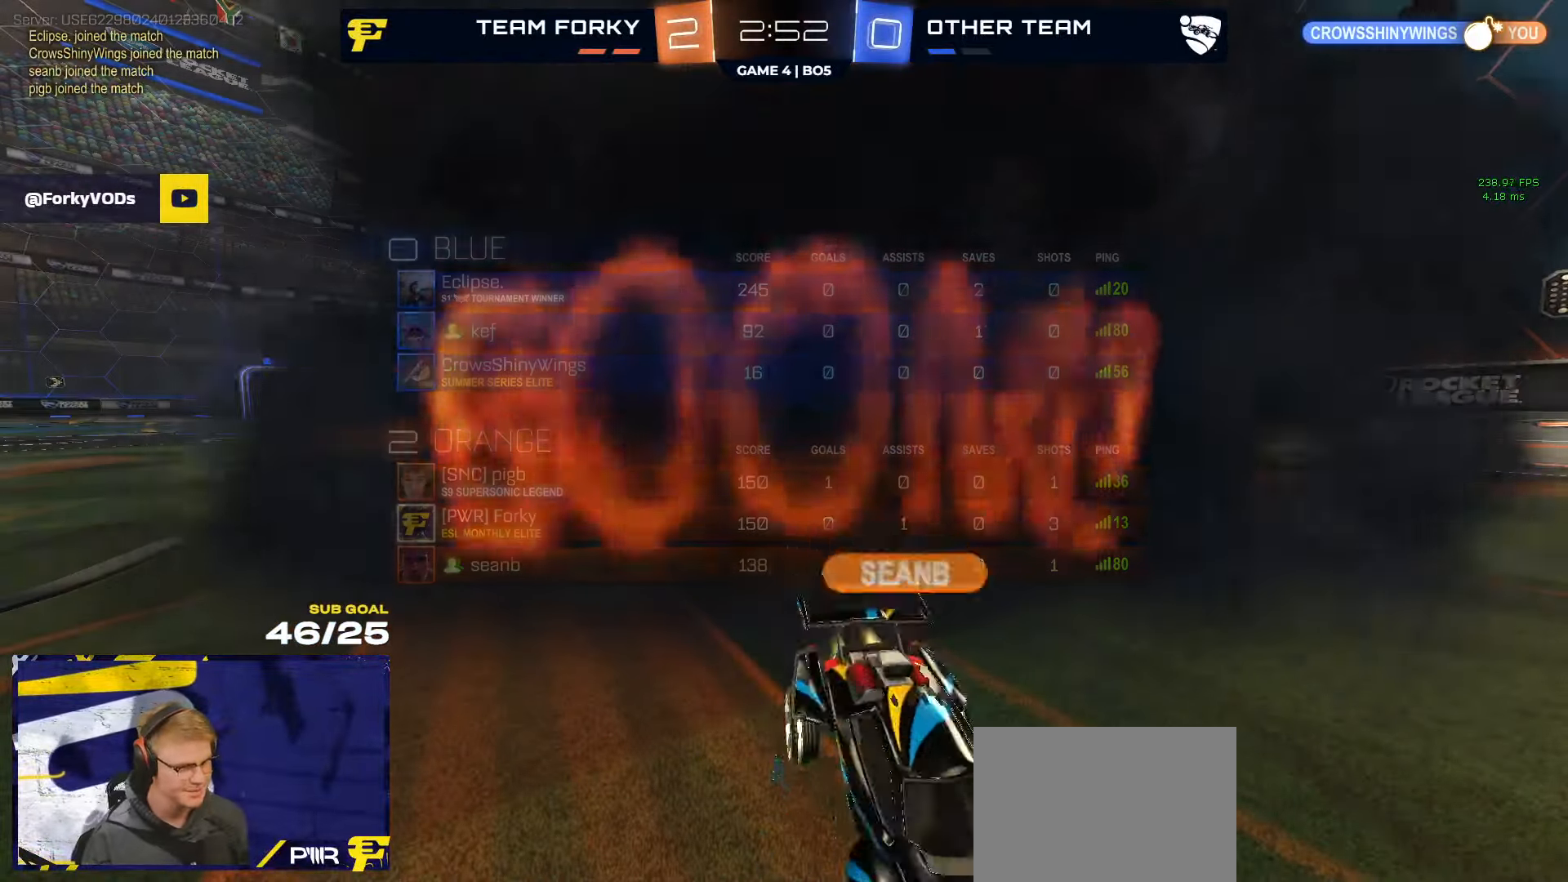
{"buttons": ["R2"], "left_stick": "center", "right_stick": "center", "events": []}
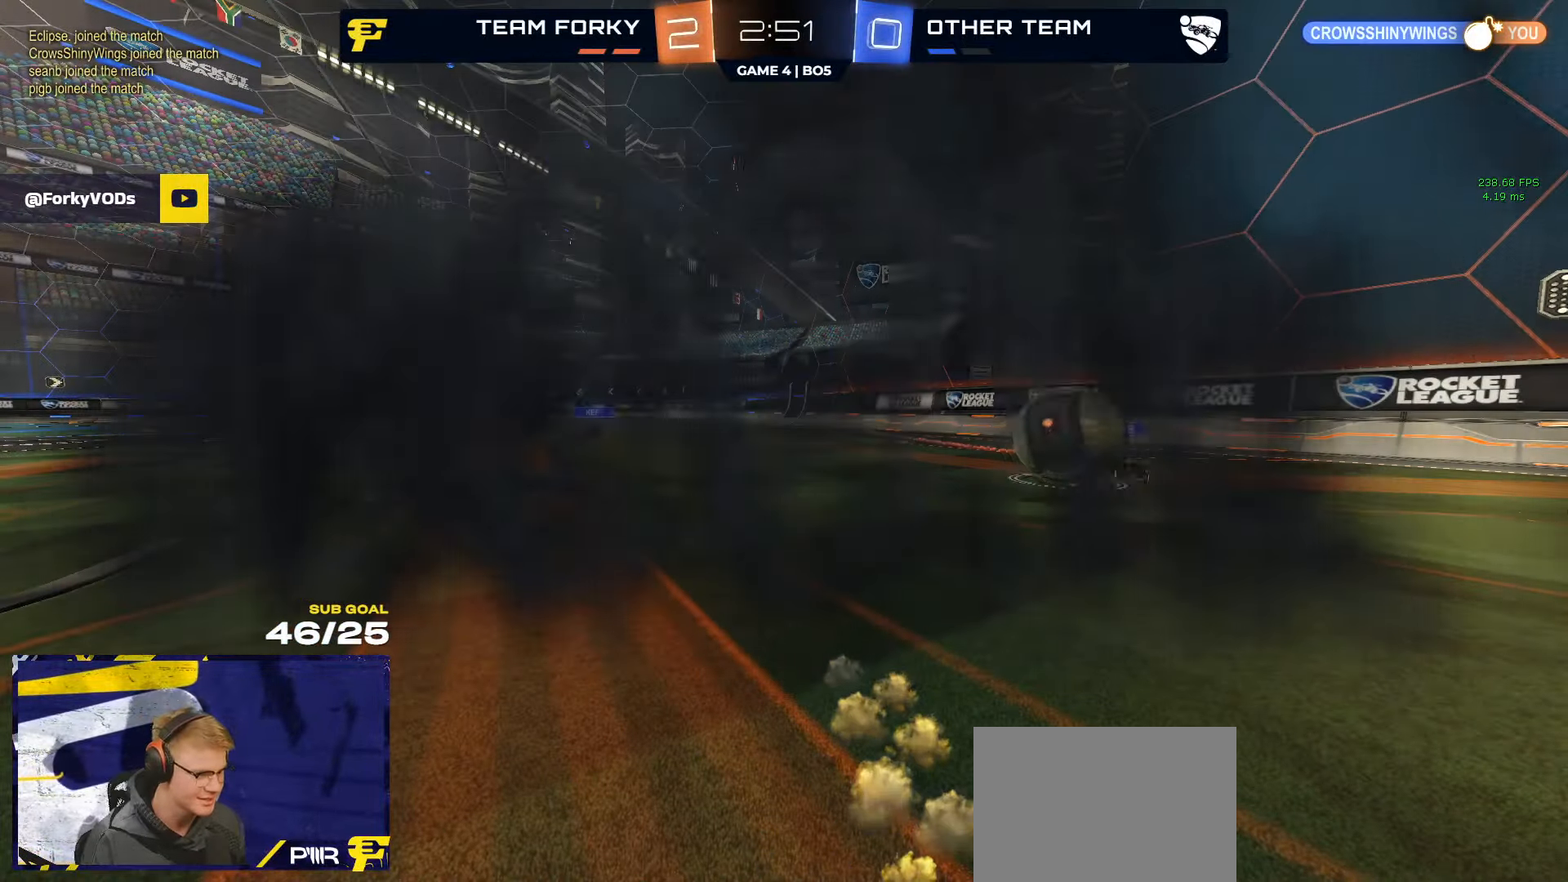
{"buttons": ["R2"], "left_stick": "center", "right_stick": "center", "events": []}